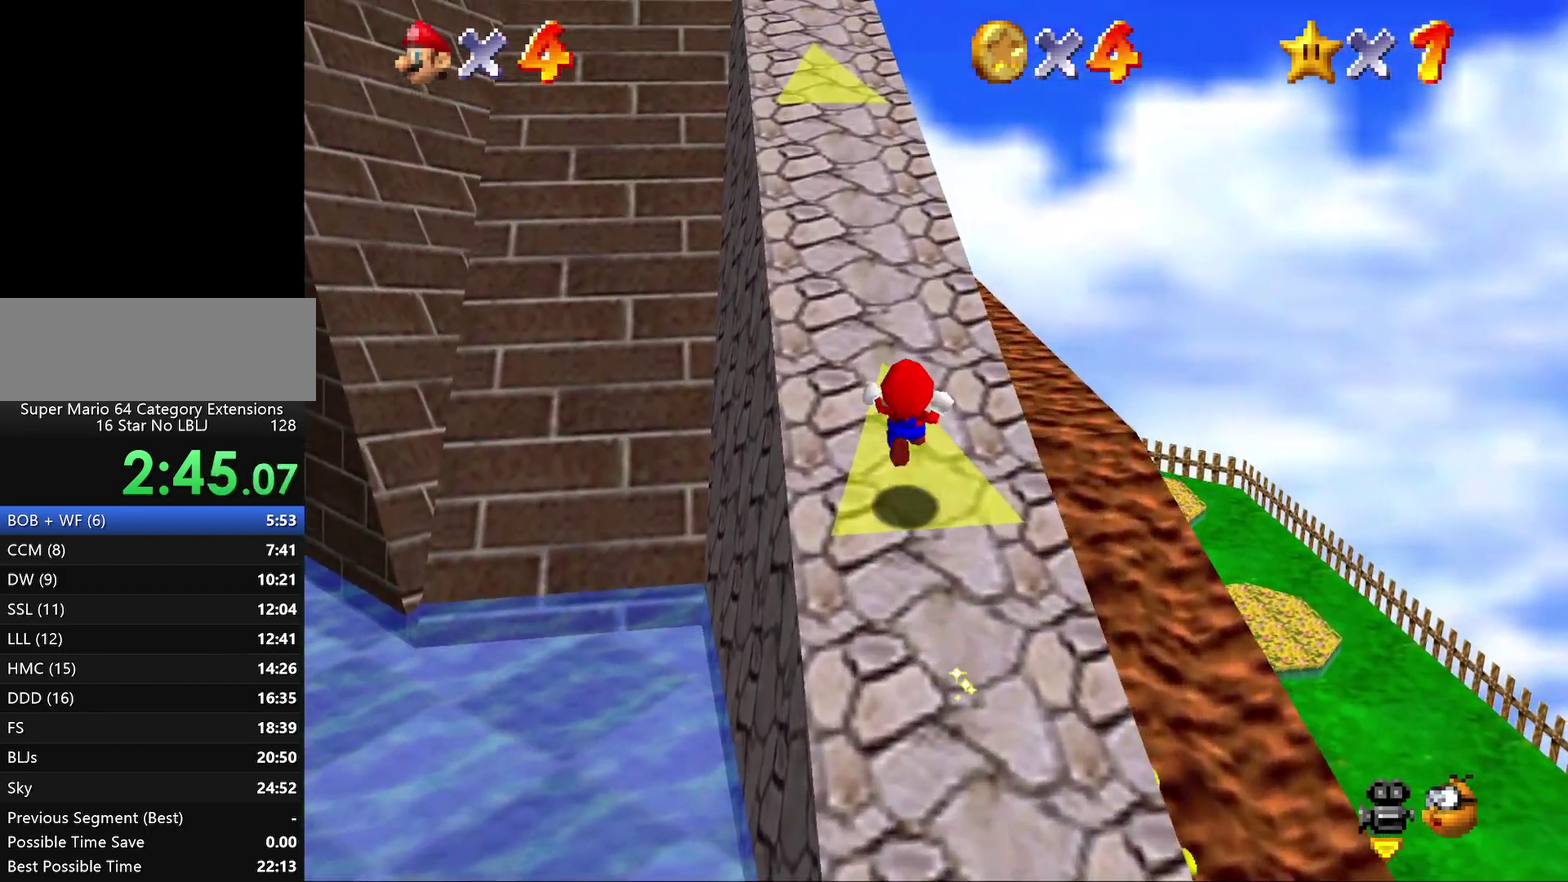
Gameplay with a controller (Nintendo layout); each line is a JSON object with the inputs held at the frame after it. "events" lists button and stick changes between this image and that frame as [ms after this image, input, new state], when the widget could be followed in between. Not read: L3 R2 R3.
{"buttons": ["A", "Z"], "left_stick": "up", "events": [[67, "A", "up"], [283, "A", "down"], [417, "A", "up"], [417, "left_stick", "up"], [467, "A", "down"]]}
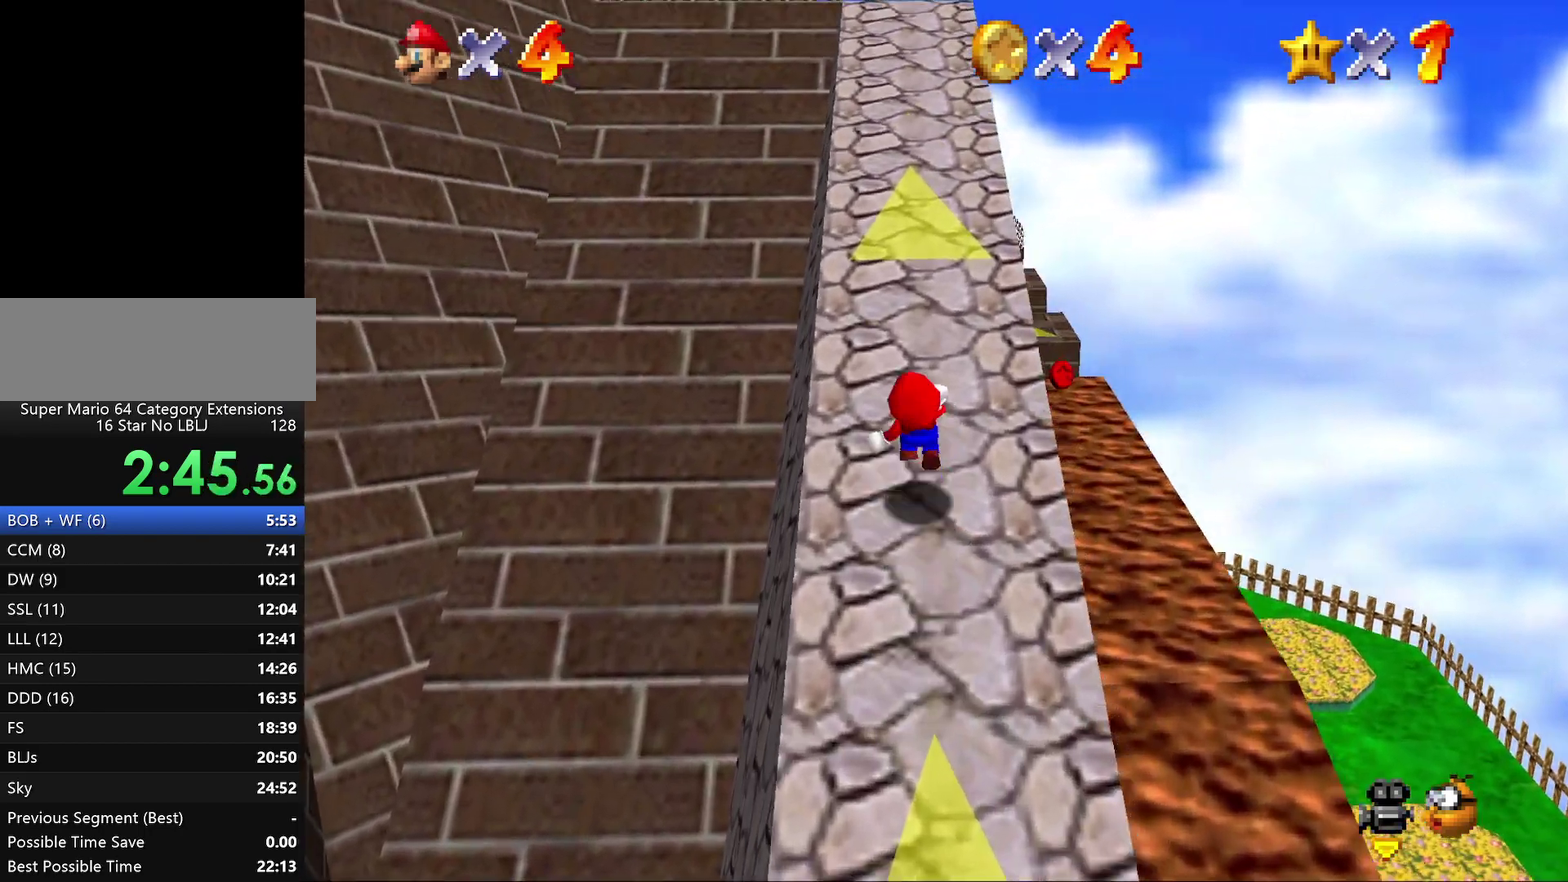
{"buttons": ["A", "Z"], "left_stick": "up", "events": [[33, "left_stick", "up-left"], [67, "A", "up"], [150, "A", "down"], [250, "A", "up"], [300, "A", "down"], [300, "left_stick", "up"], [367, "A", "up"], [467, "A", "down"]]}
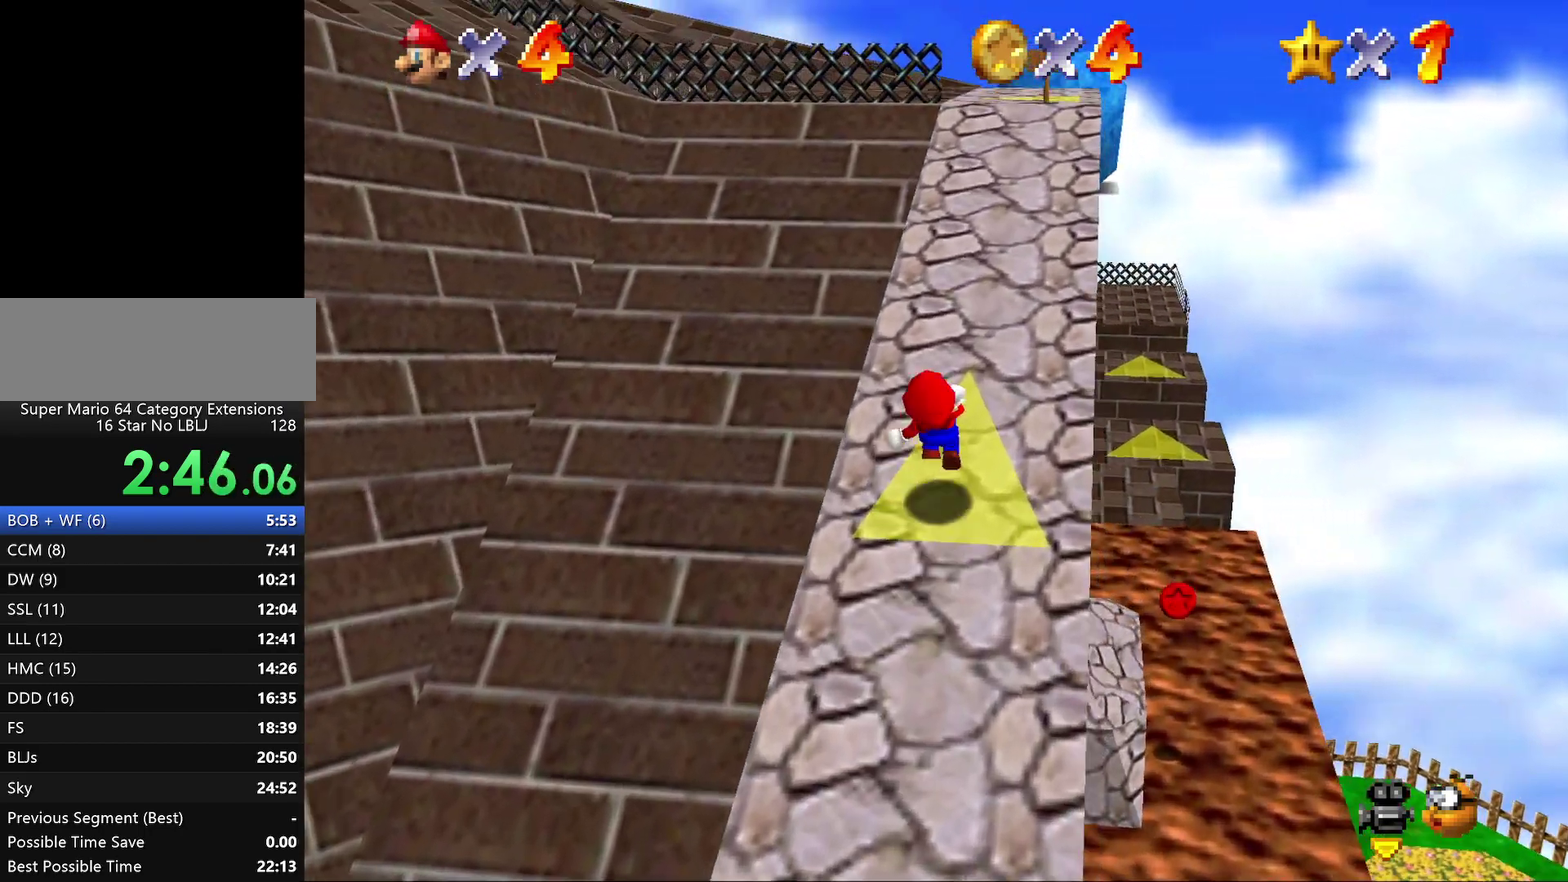
{"buttons": ["A", "Z"], "left_stick": "up", "events": [[67, "A", "up"], [167, "A", "down"], [233, "A", "up"], [267, "left_stick", "up-left"], [317, "A", "down"], [383, "A", "up"], [417, "left_stick", "up"], [483, "A", "down"]]}
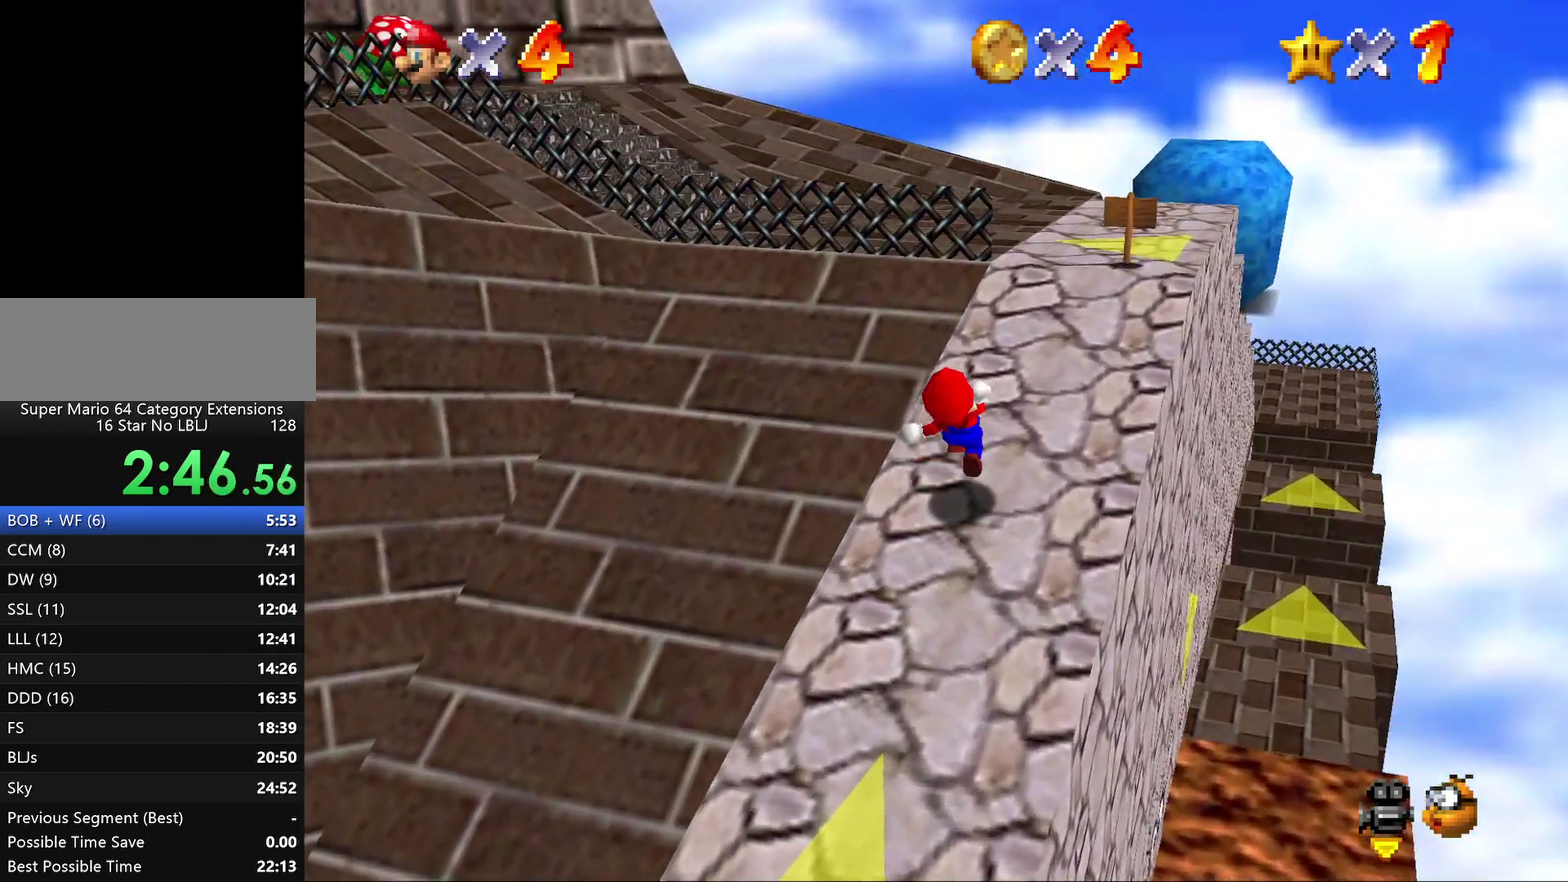
{"buttons": [], "left_stick": "up-left", "events": [[50, "A", "up"], [233, "Z", "up"], [317, "left_stick", "up-left"]]}
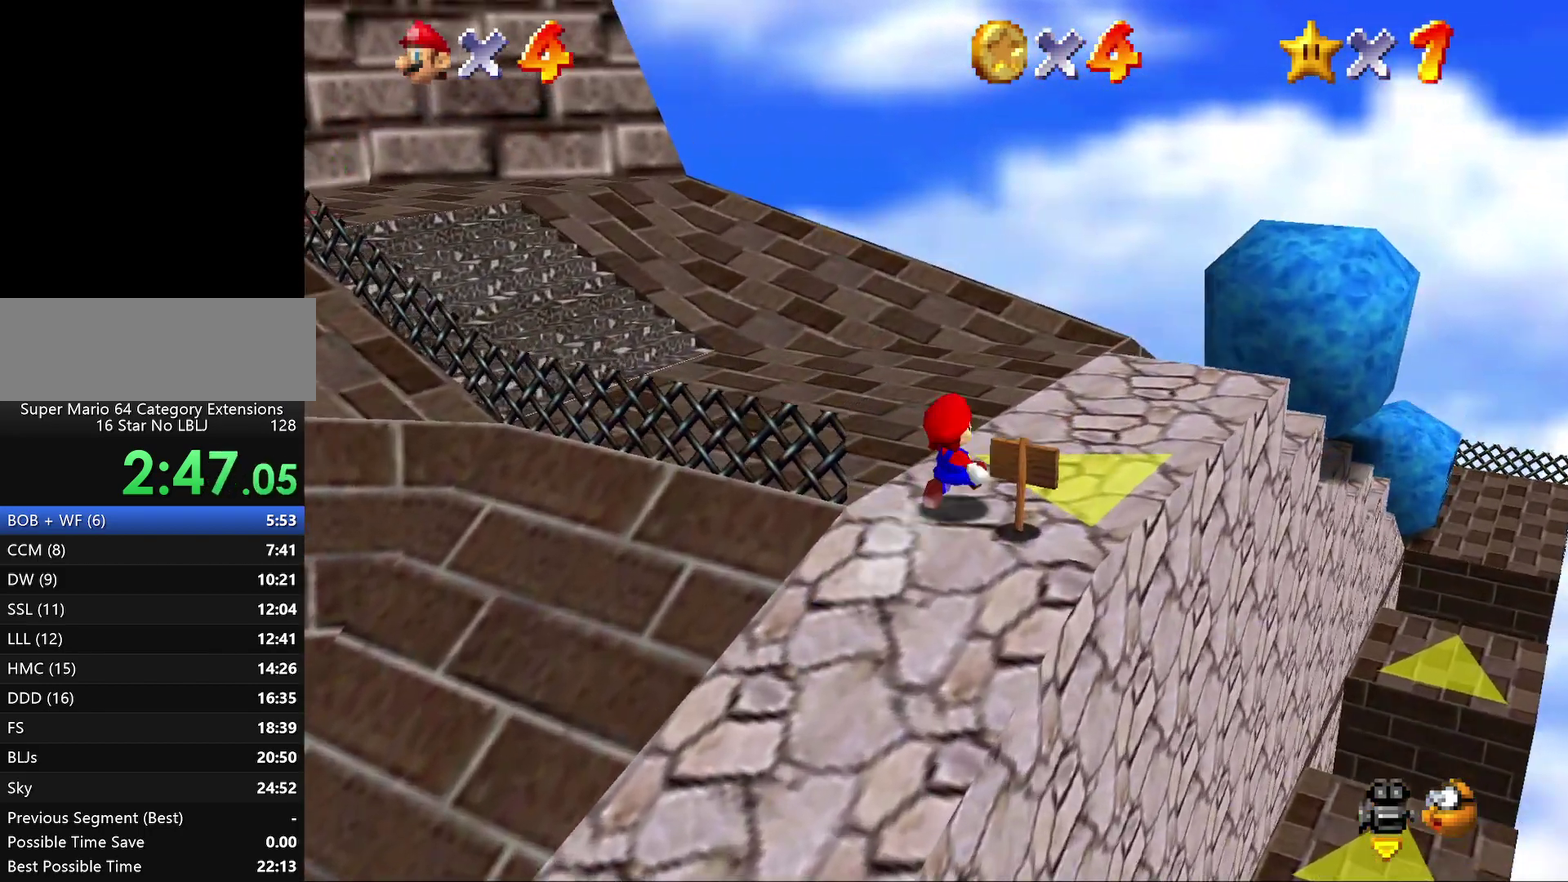
{"buttons": [], "left_stick": "up-left", "events": []}
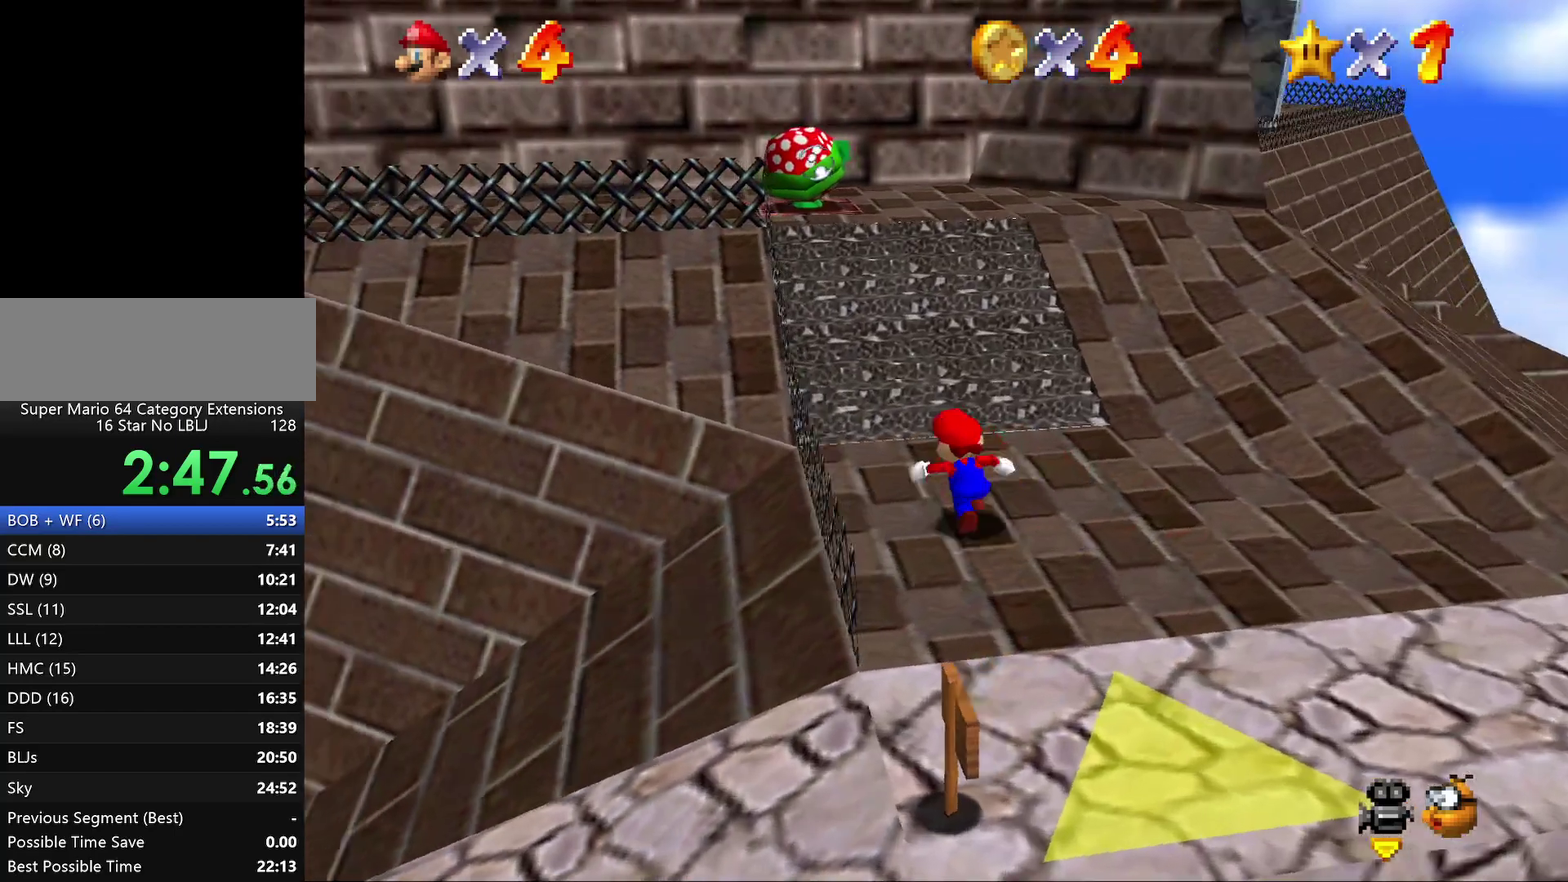
{"buttons": ["B"], "left_stick": "up", "events": [[33, "left_stick", "up"], [183, "A", "down"], [367, "A", "up"], [467, "B", "down"]]}
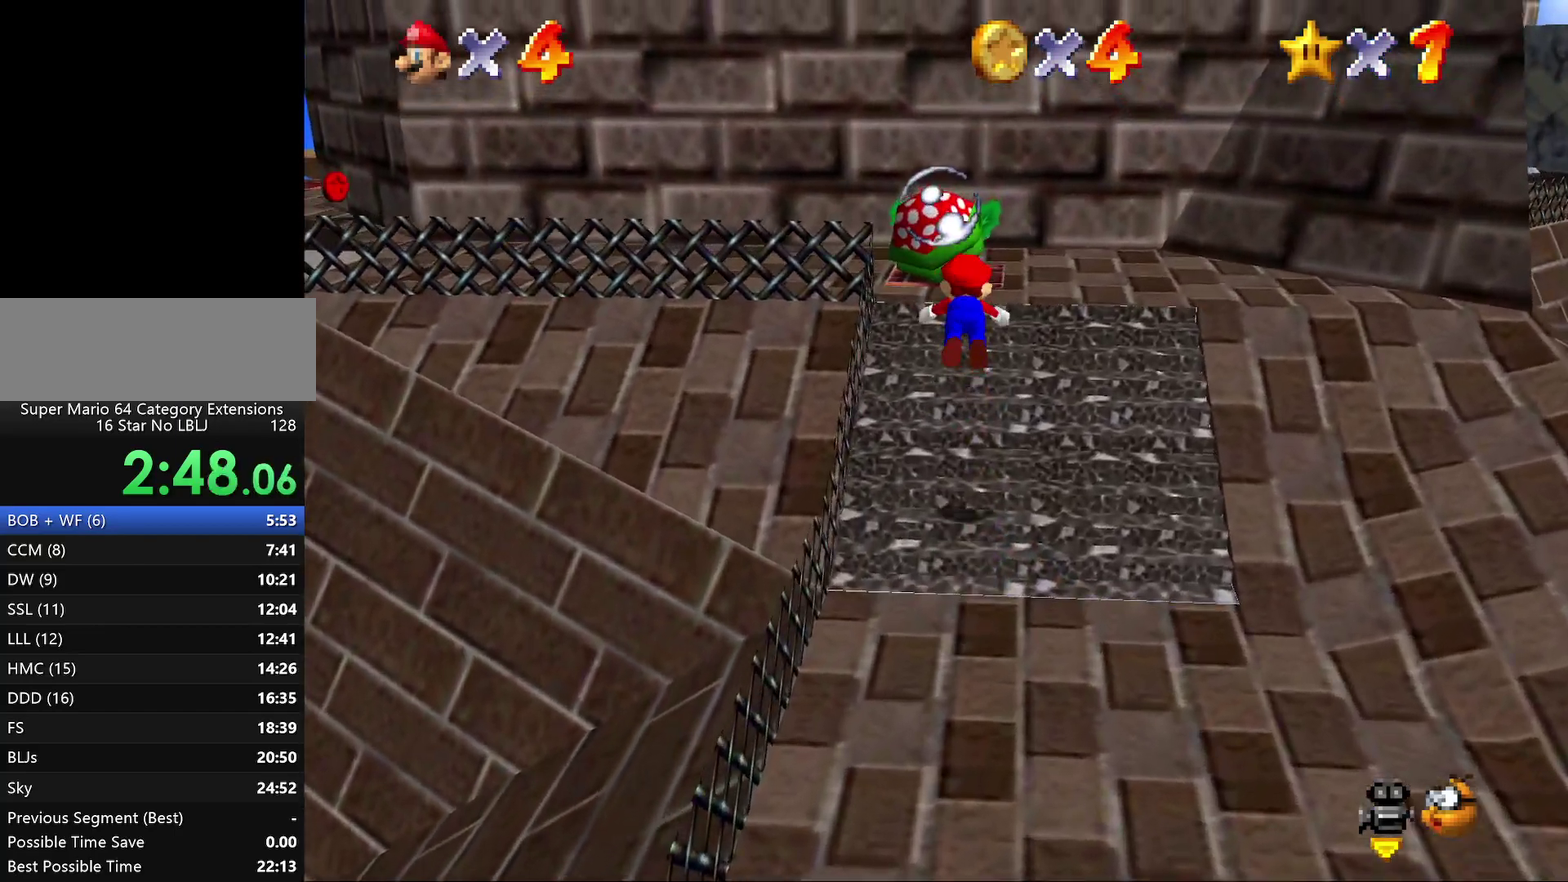
{"buttons": [], "left_stick": "left", "events": [[83, "B", "up"], [200, "left_stick", "center"], [383, "left_stick", "left"]]}
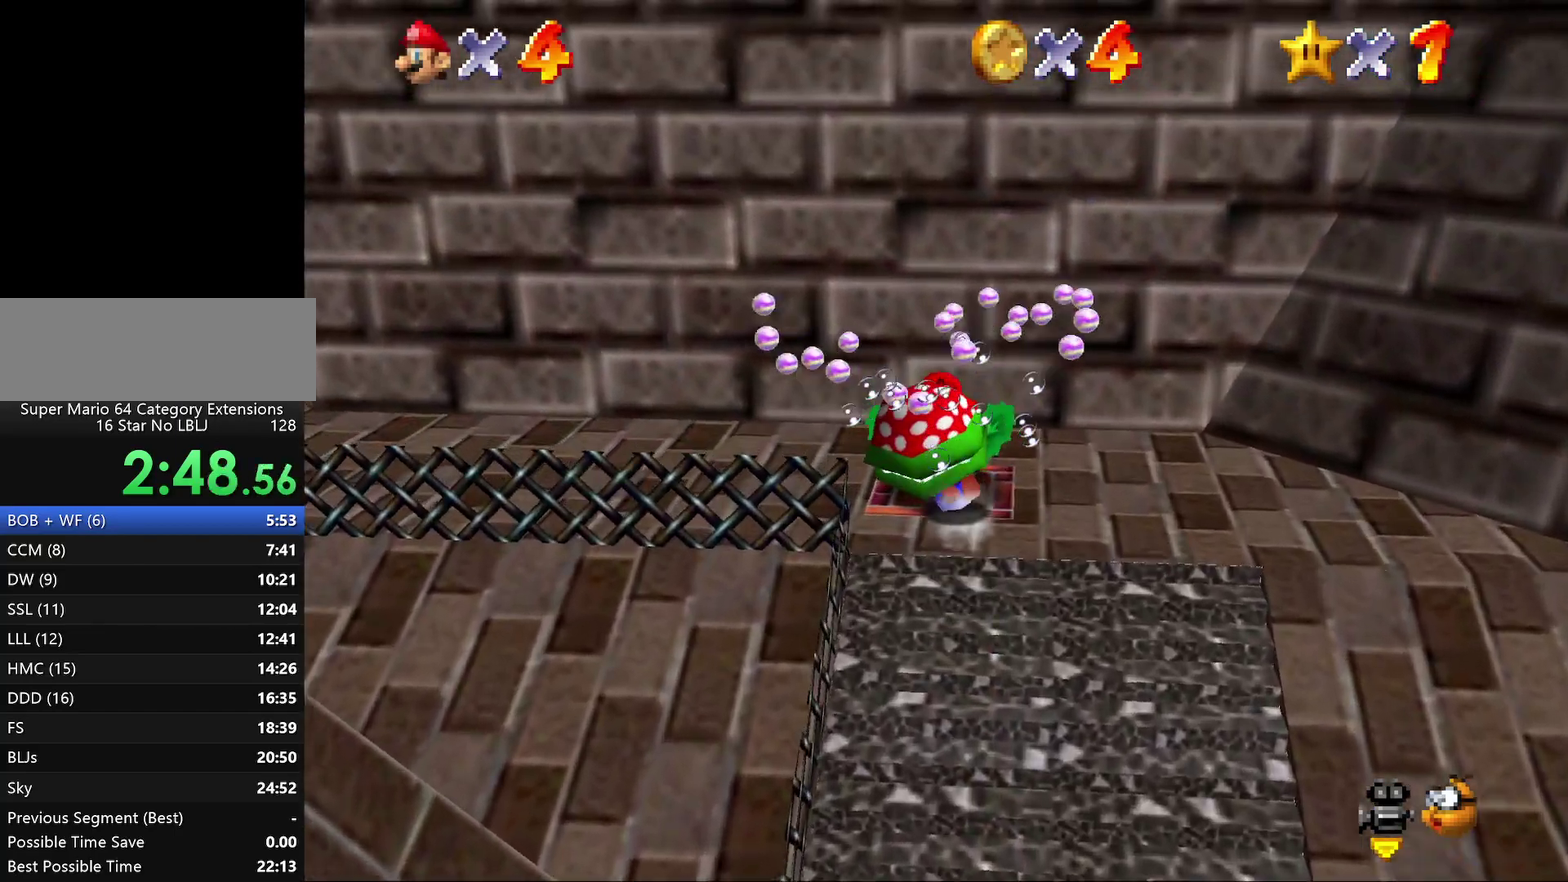
{"buttons": [], "left_stick": "left", "events": [[83, "A", "down"], [133, "A", "up"]]}
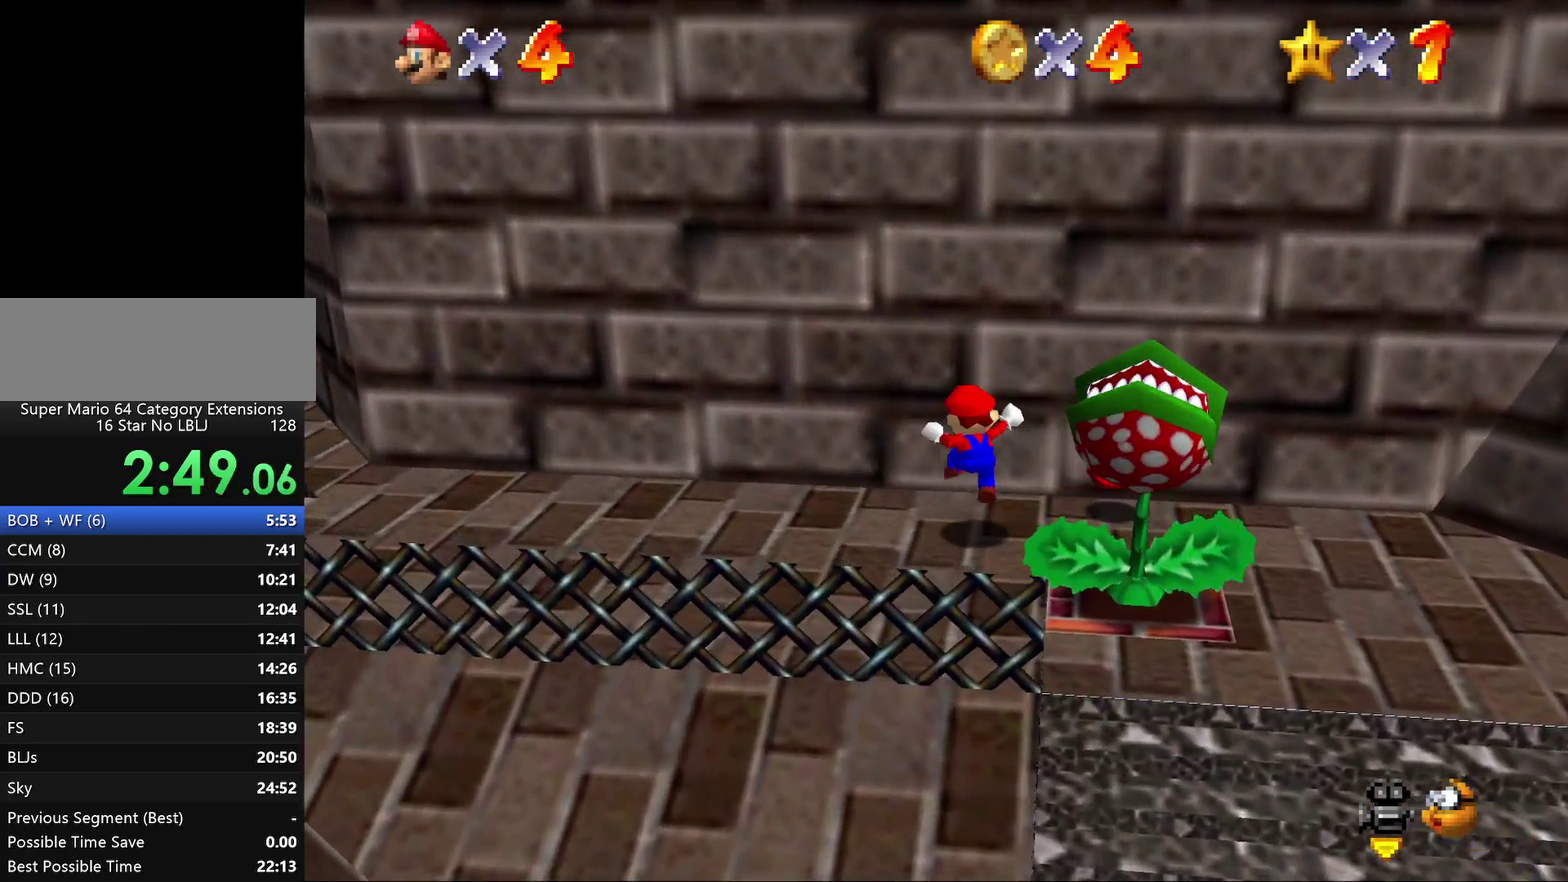
{"buttons": [], "left_stick": "down", "events": [[167, "left_stick", "down-left"], [300, "left_stick", "down"]]}
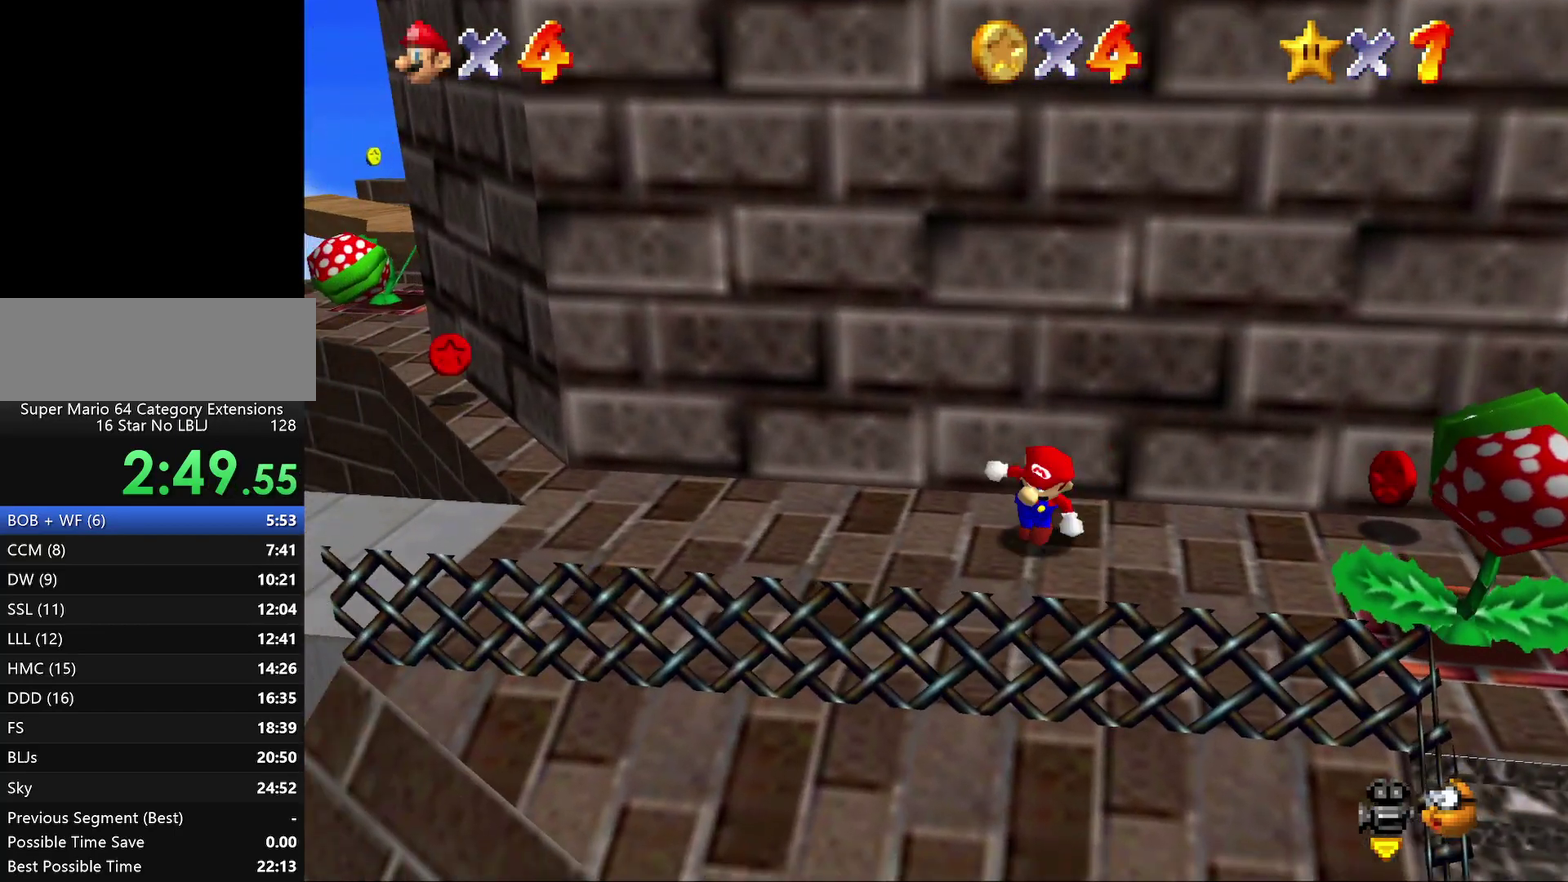
{"buttons": ["A", "Z"], "left_stick": "left", "events": [[33, "left_stick", "down-left"], [183, "left_stick", "left"], [367, "Z", "down"], [400, "A", "down"]]}
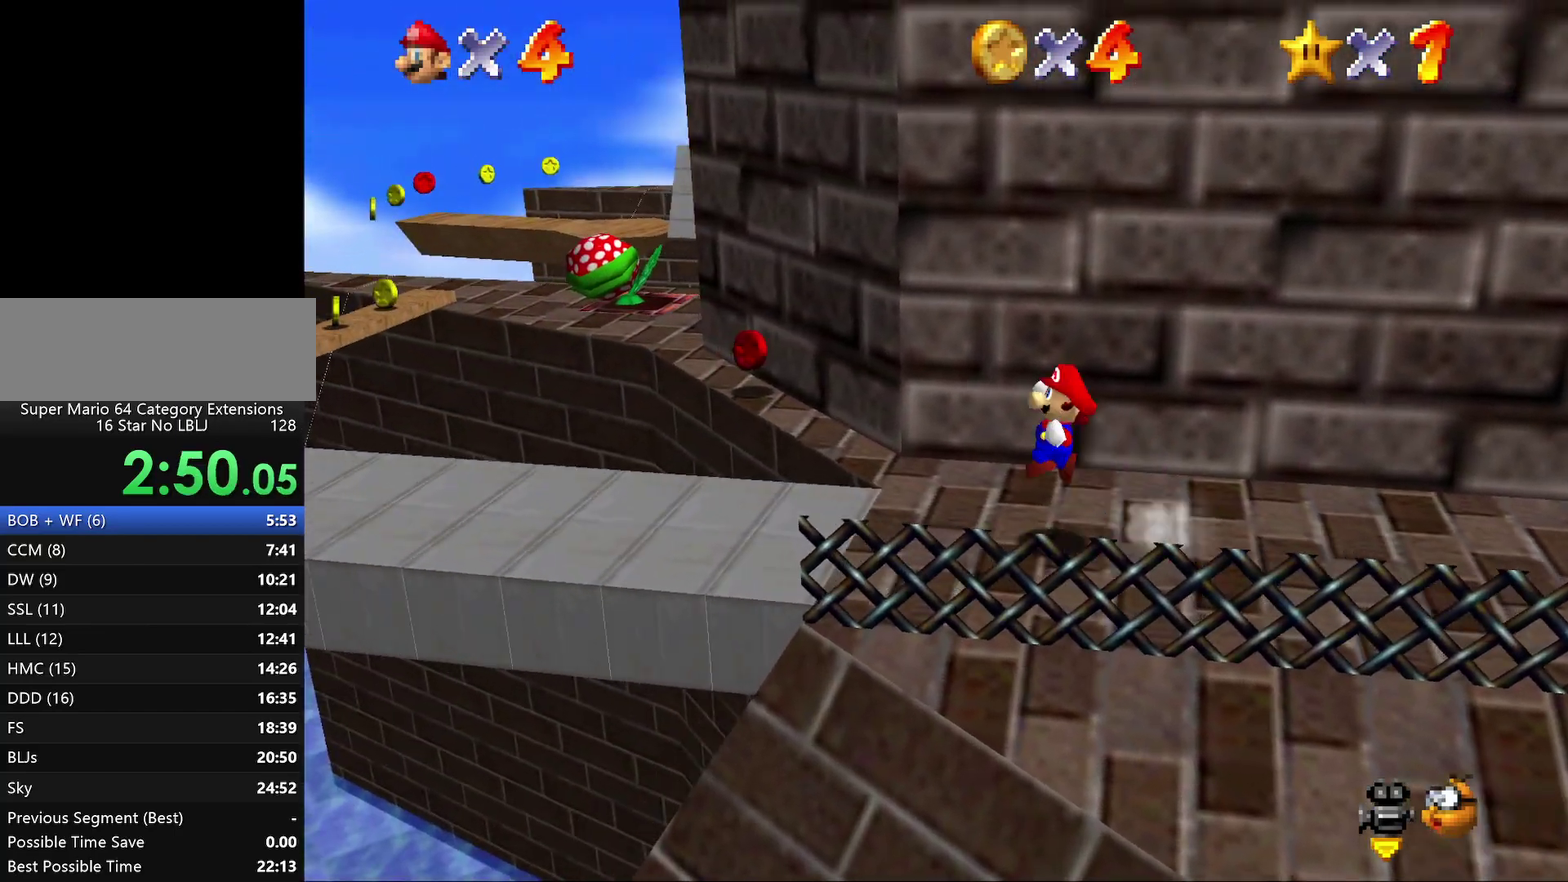
{"buttons": ["Z"], "left_stick": "left", "events": [[350, "A", "up"]]}
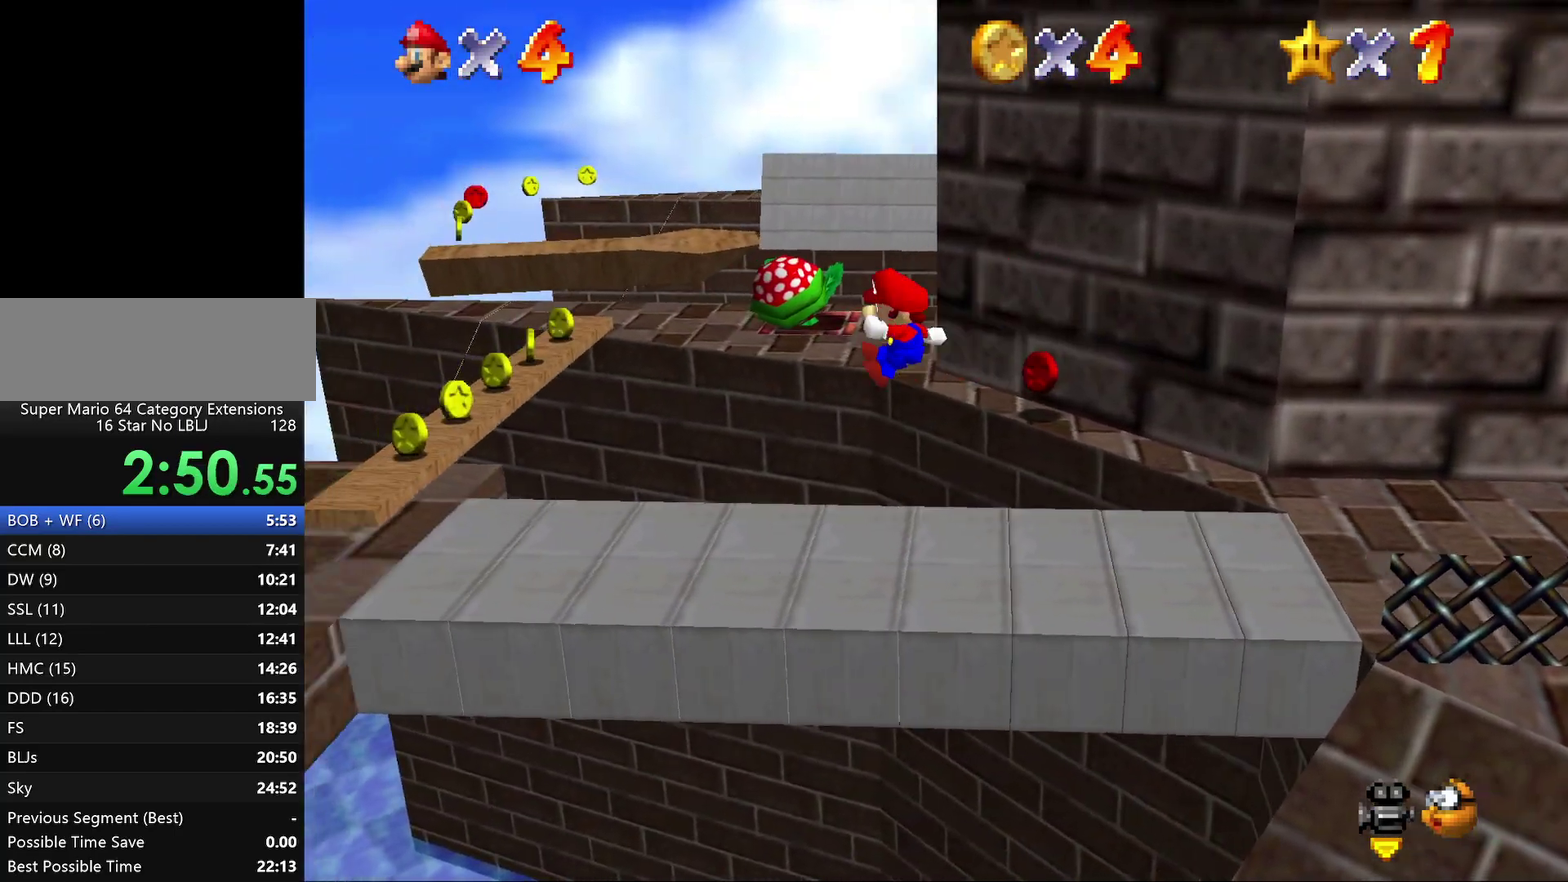
{"buttons": [], "left_stick": "down-left", "events": [[267, "Z", "up"], [317, "left_stick", "down-left"]]}
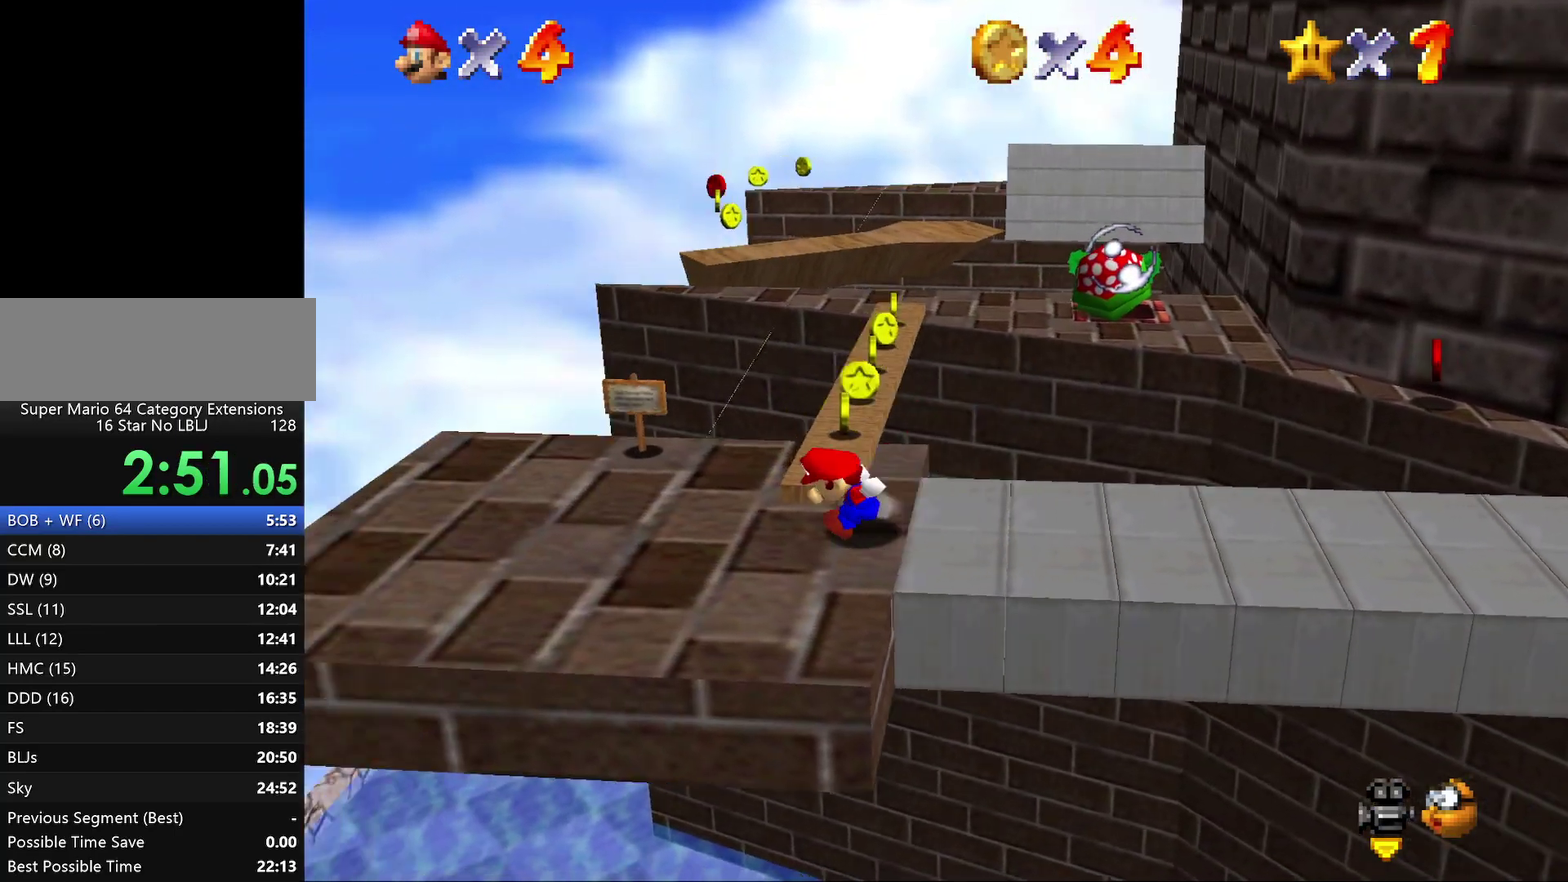
{"buttons": [], "left_stick": "center", "events": [[33, "left_stick", "center"]]}
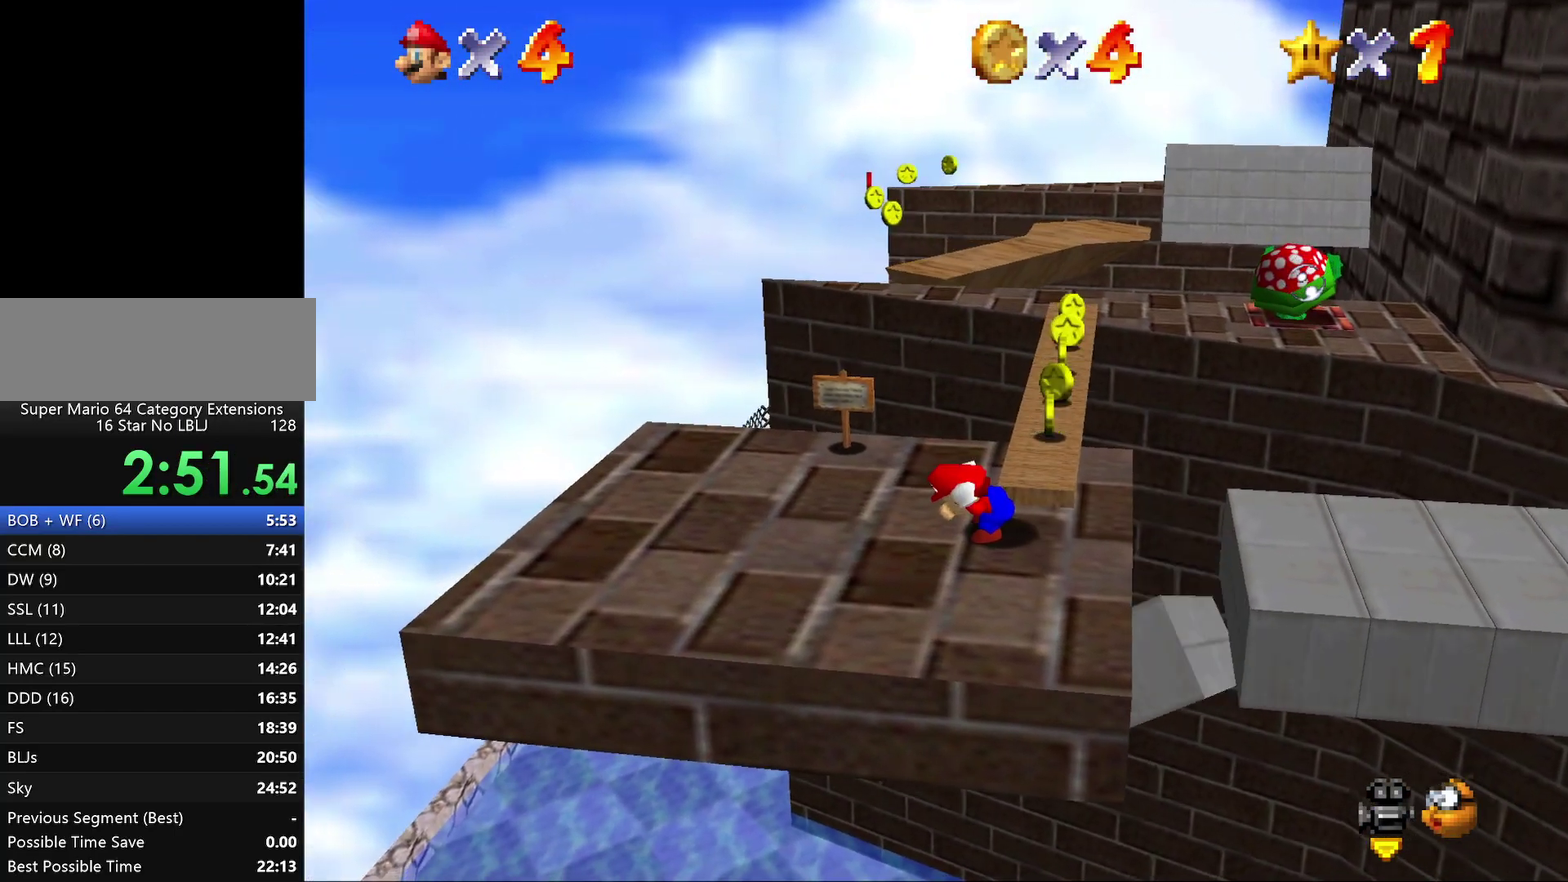
{"buttons": [], "left_stick": "up-right", "events": [[267, "left_stick", "right"], [433, "left_stick", "up-right"]]}
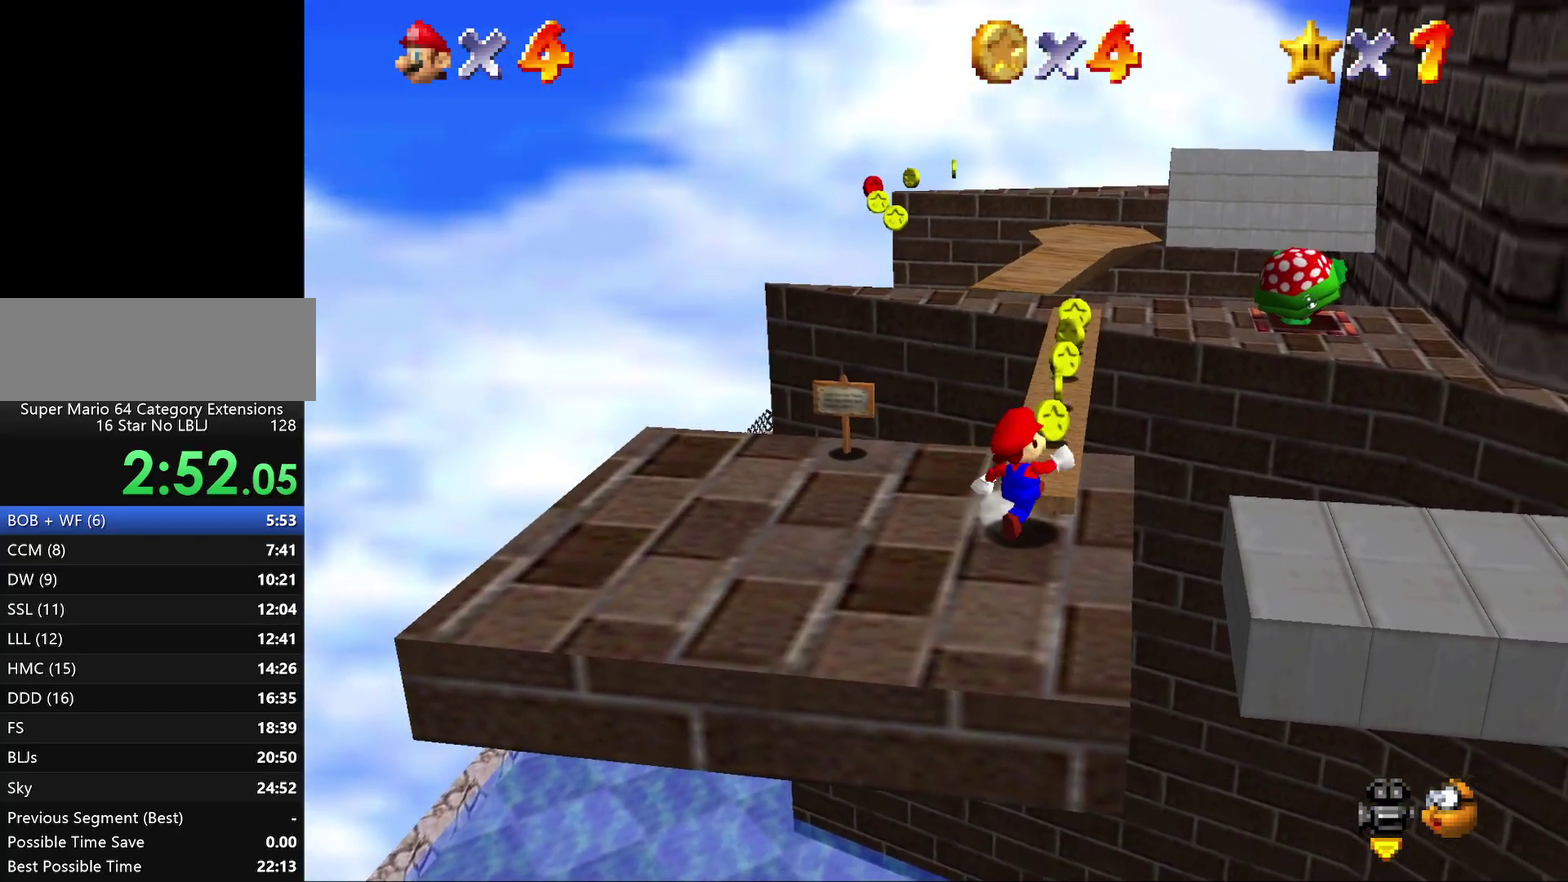
{"buttons": [], "left_stick": "up", "events": [[83, "left_stick", "up"]]}
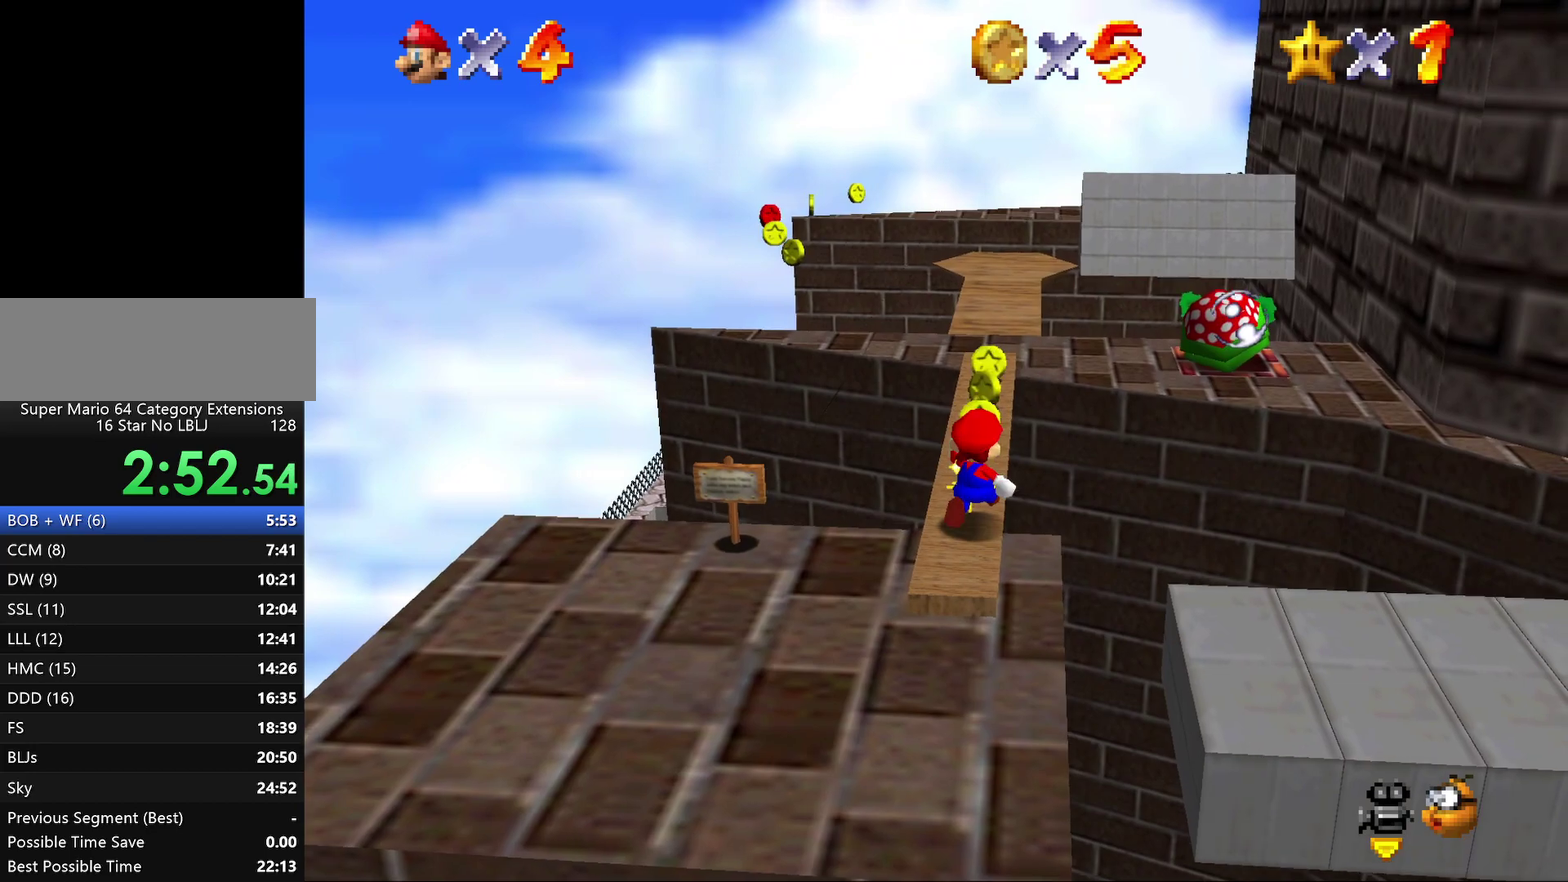
{"buttons": ["A"], "left_stick": "up", "events": [[50, "A", "down"]]}
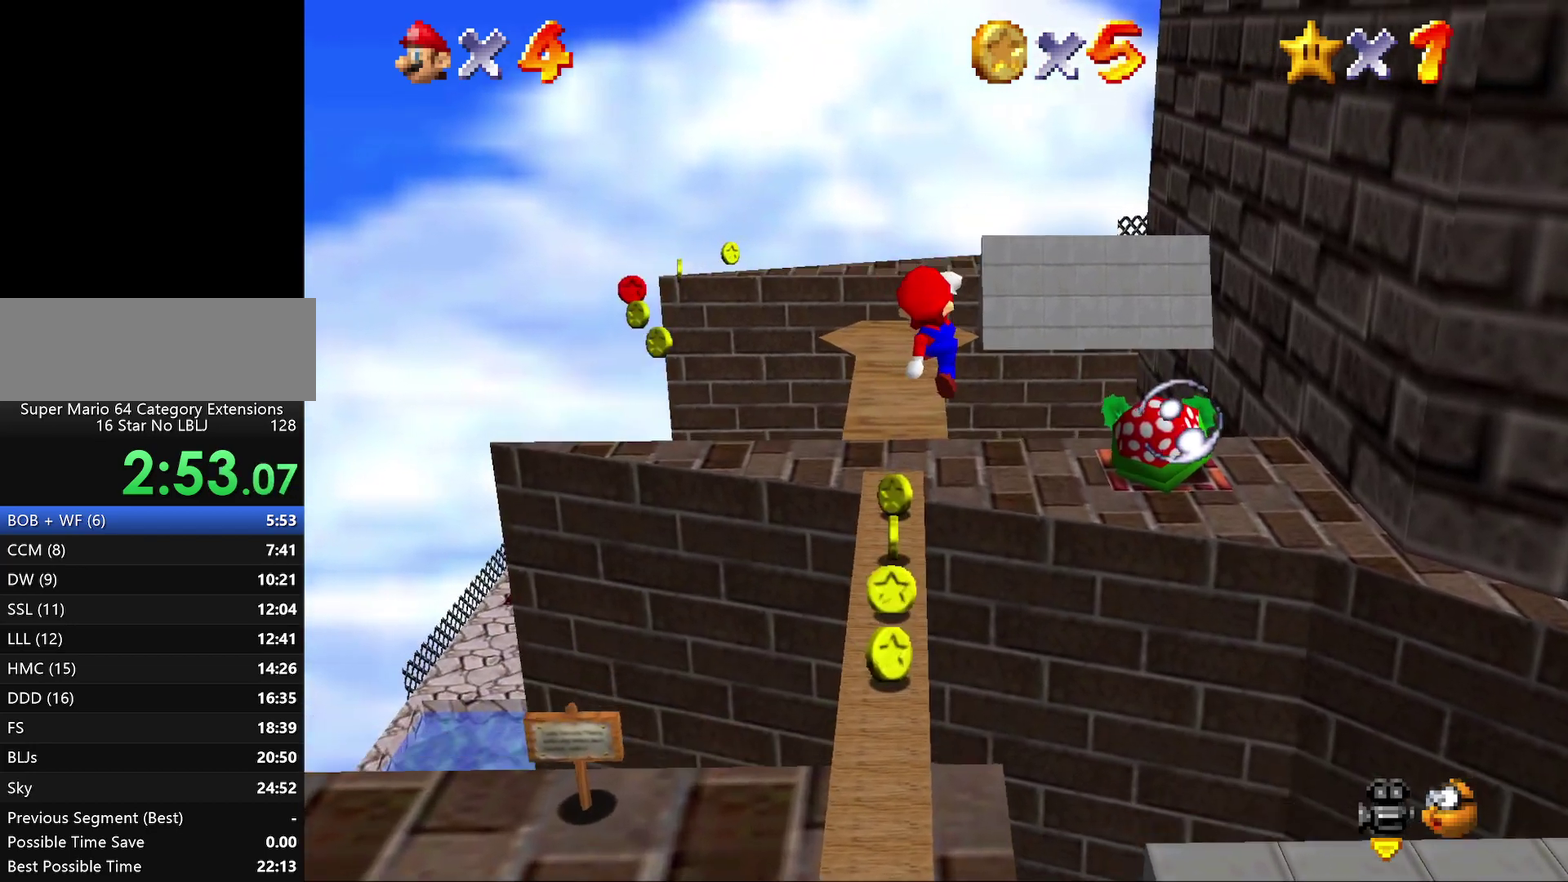
{"buttons": ["A"], "left_stick": "up", "events": [[17, "left_stick", "up-left"], [167, "left_stick", "up"], [283, "left_stick", "up-left"], [367, "left_stick", "up"]]}
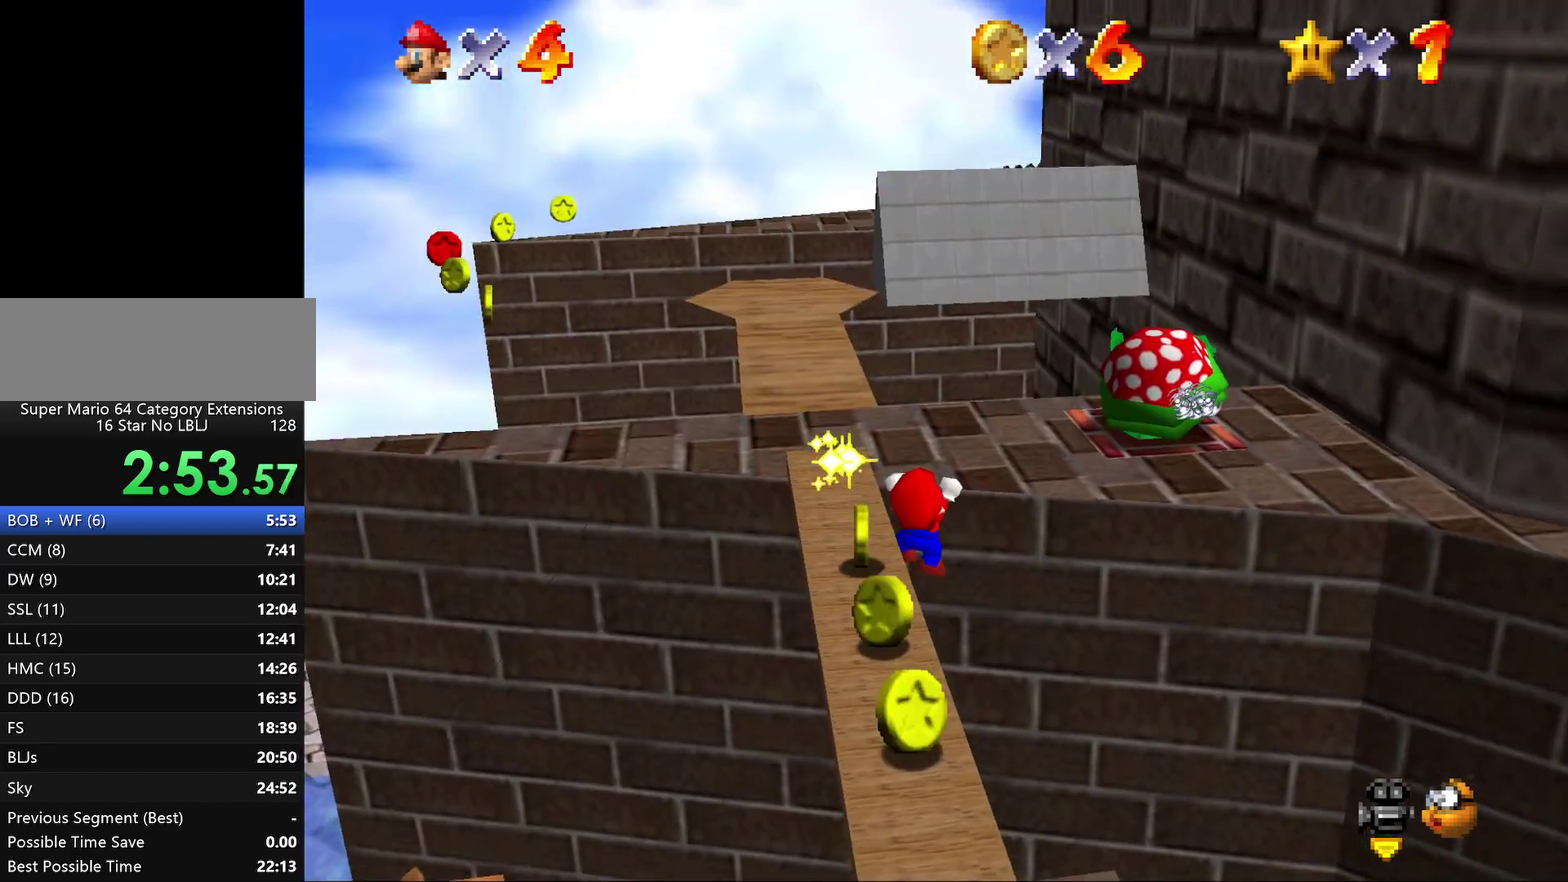
{"buttons": [], "left_stick": "center", "events": [[83, "A", "up"], [150, "left_stick", "center"]]}
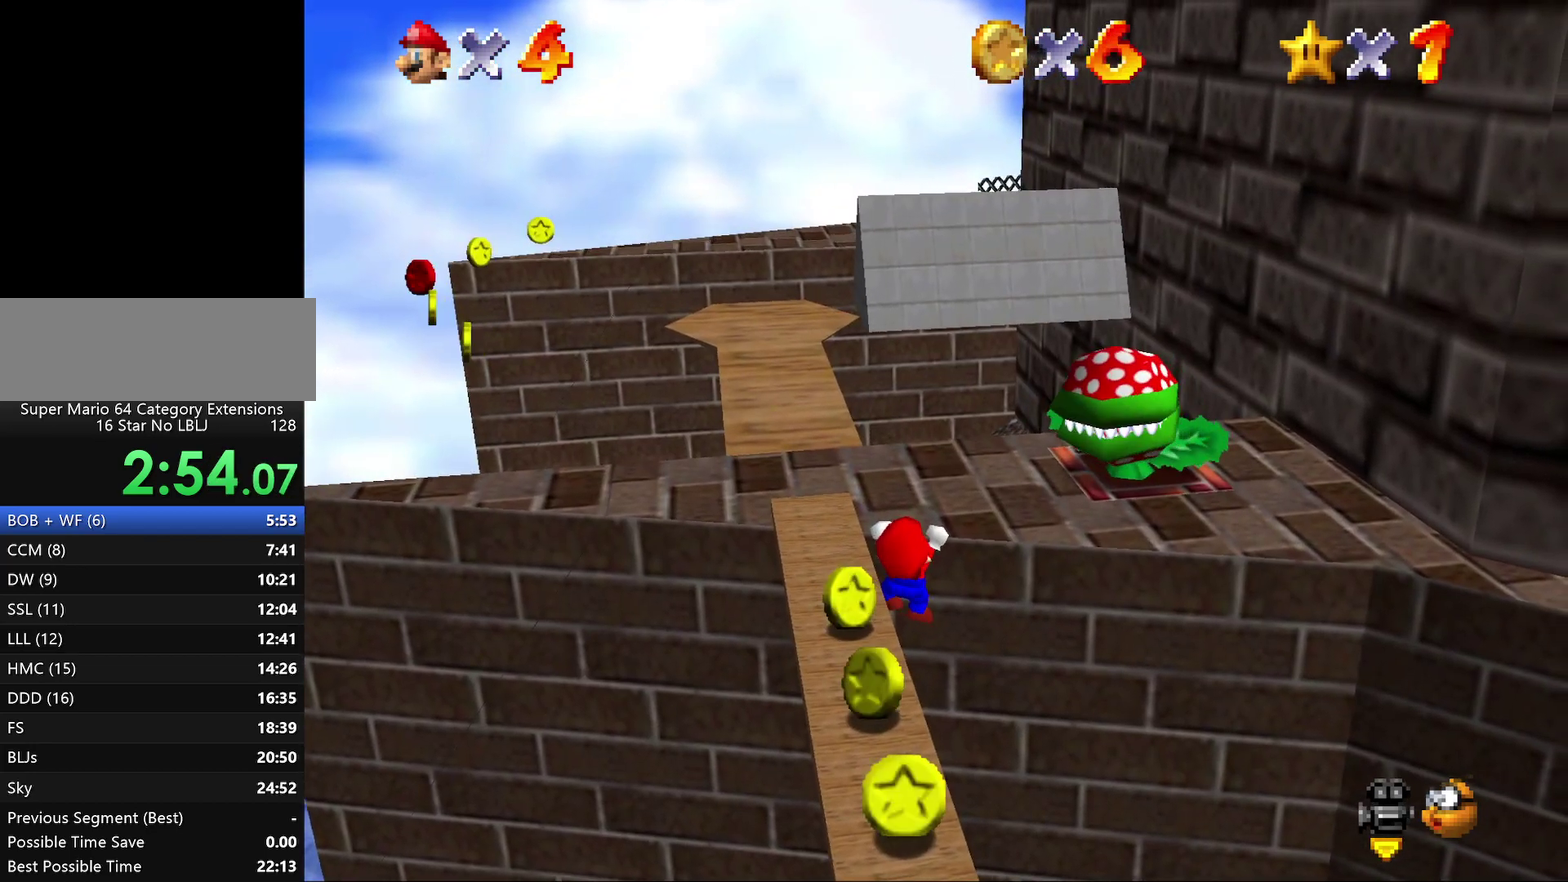
{"buttons": [], "left_stick": "center", "events": [[67, "left_stick", "up"], [183, "left_stick", "center"]]}
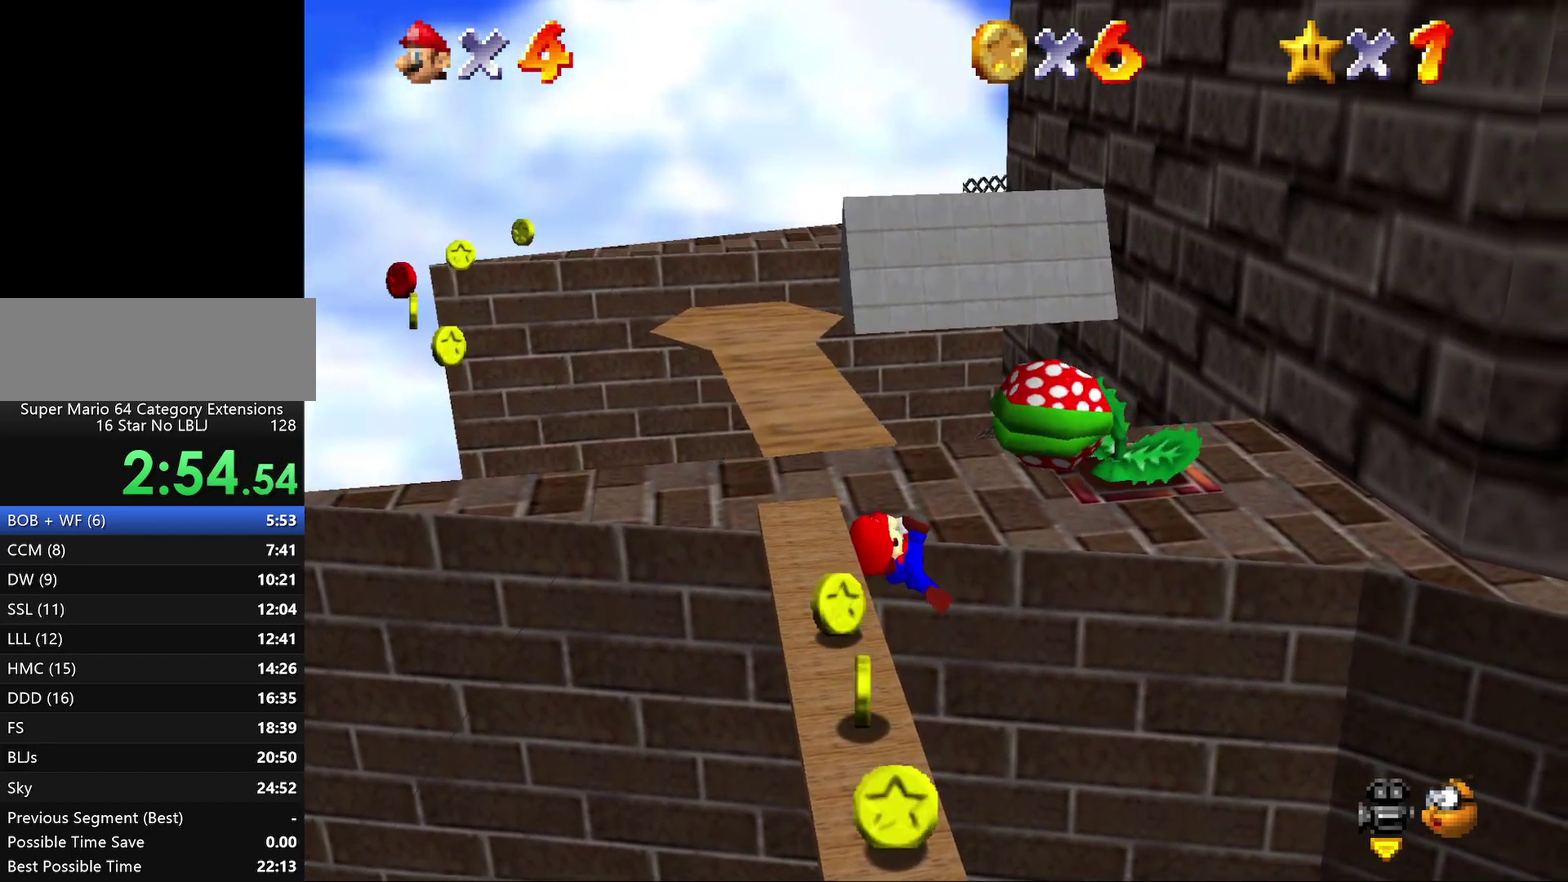
{"buttons": [], "left_stick": "center", "events": []}
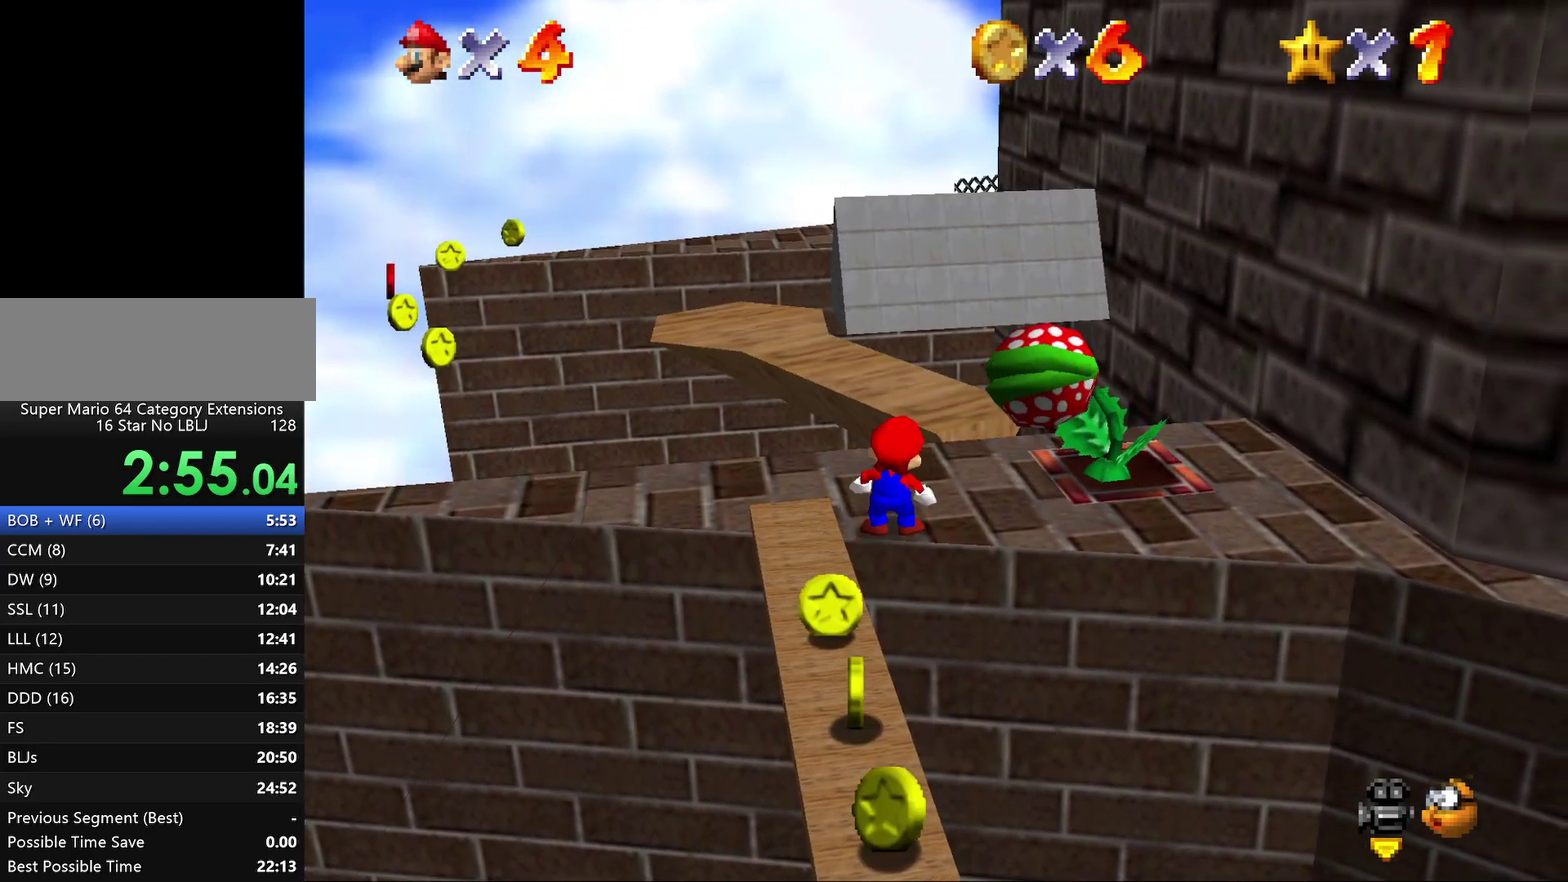
{"buttons": ["Z"], "left_stick": "center", "events": [[133, "Z", "down"], [267, "A", "down"], [383, "A", "up"]]}
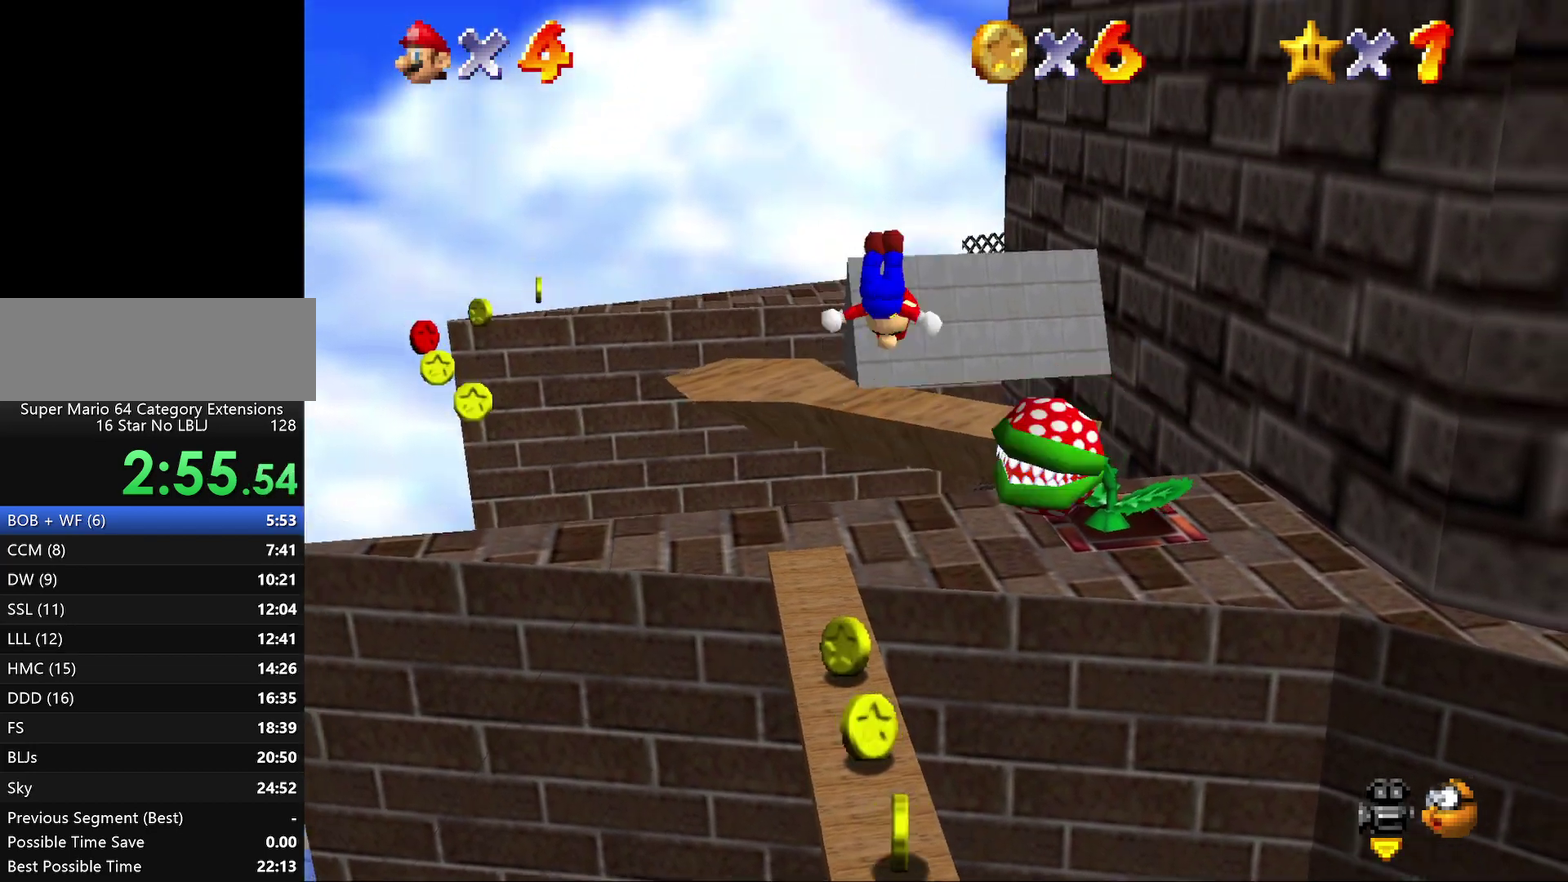
{"buttons": [], "left_stick": "center", "events": [[33, "Z", "up"], [183, "C_LEFT", "down"], [250, "C_LEFT", "up"], [367, "C_LEFT", "down"], [467, "C_LEFT", "up"]]}
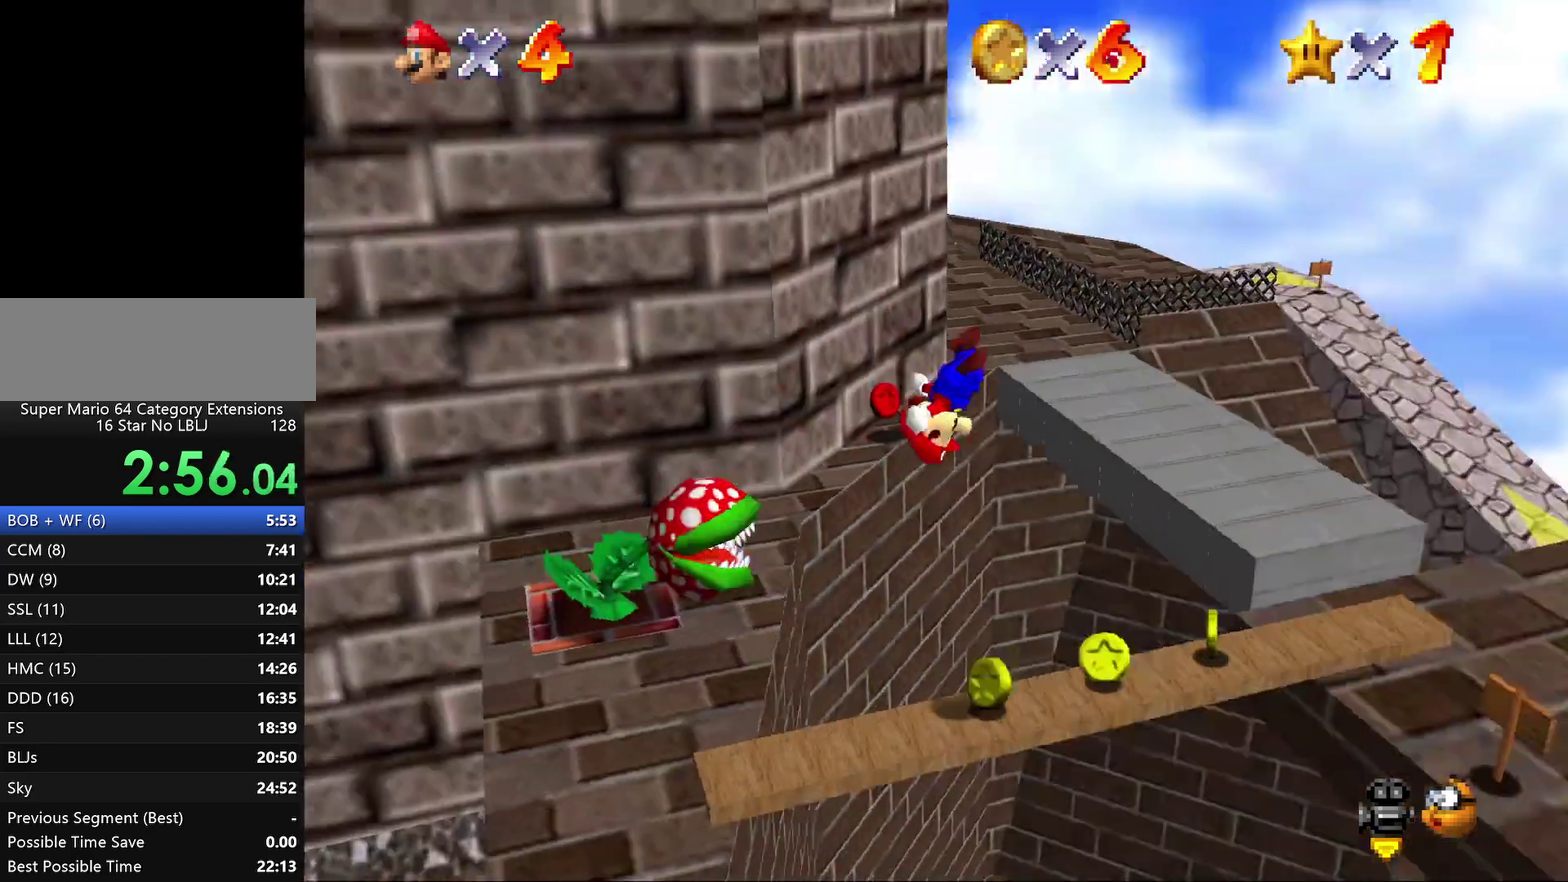
{"buttons": [], "left_stick": "center", "events": []}
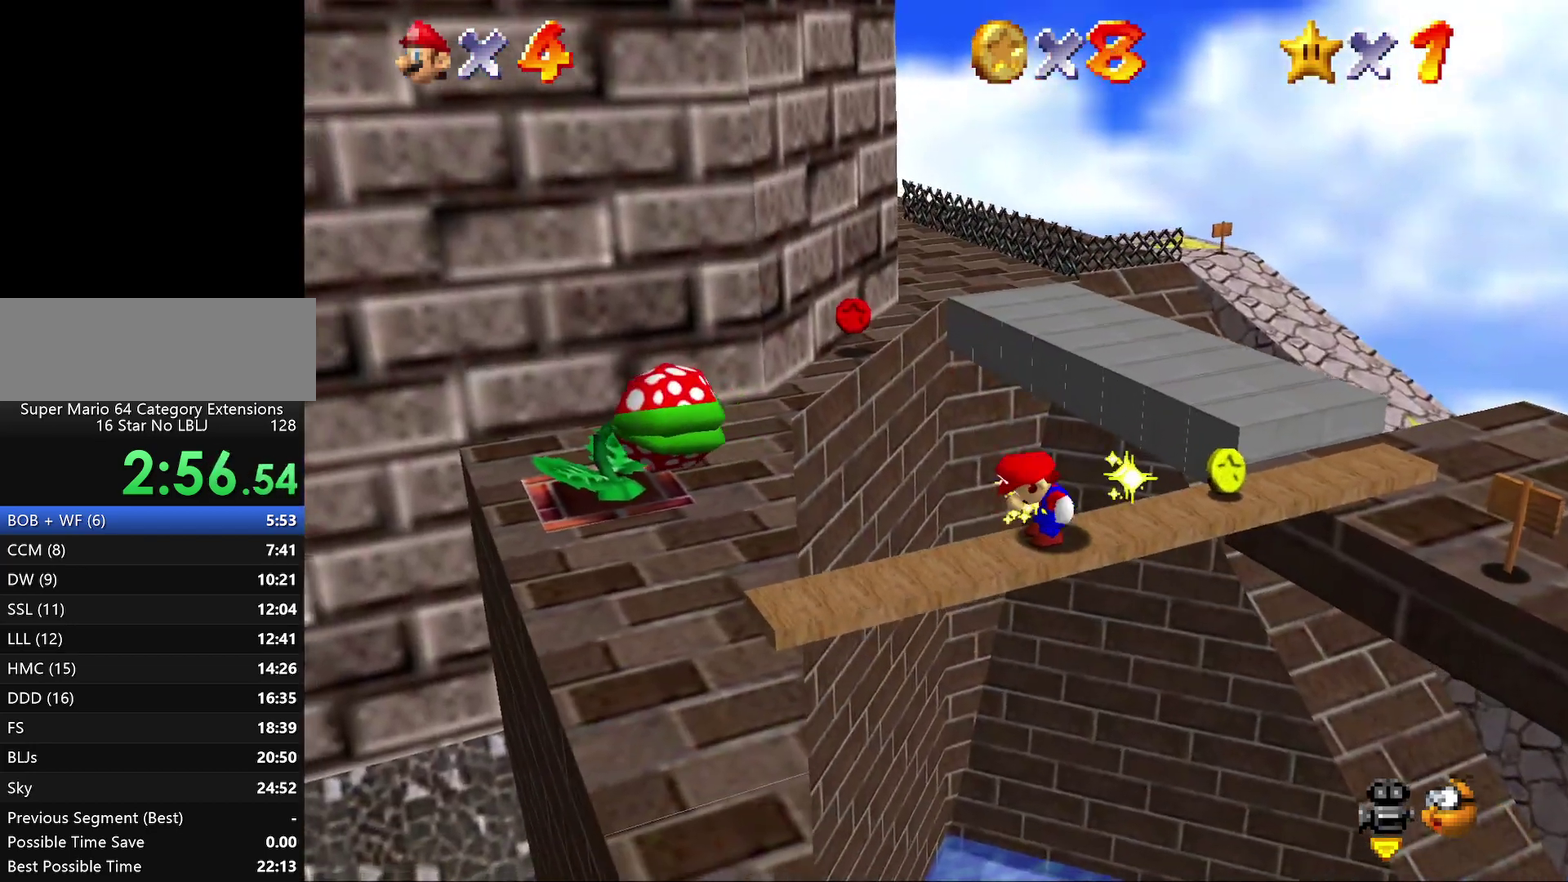
{"buttons": [], "left_stick": "center", "events": []}
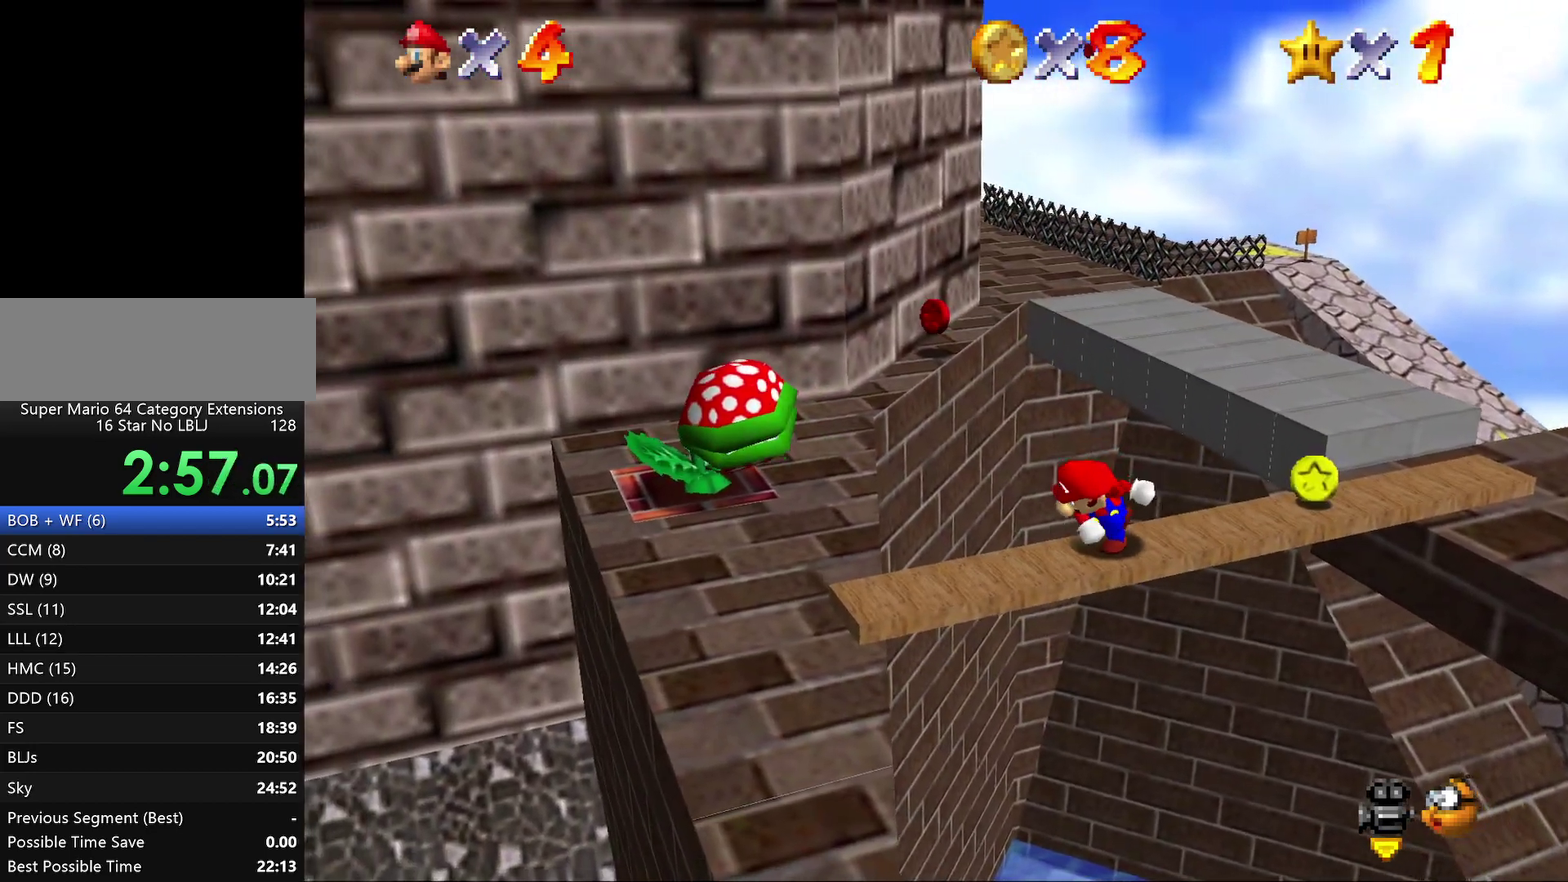
{"buttons": [], "left_stick": "center", "events": []}
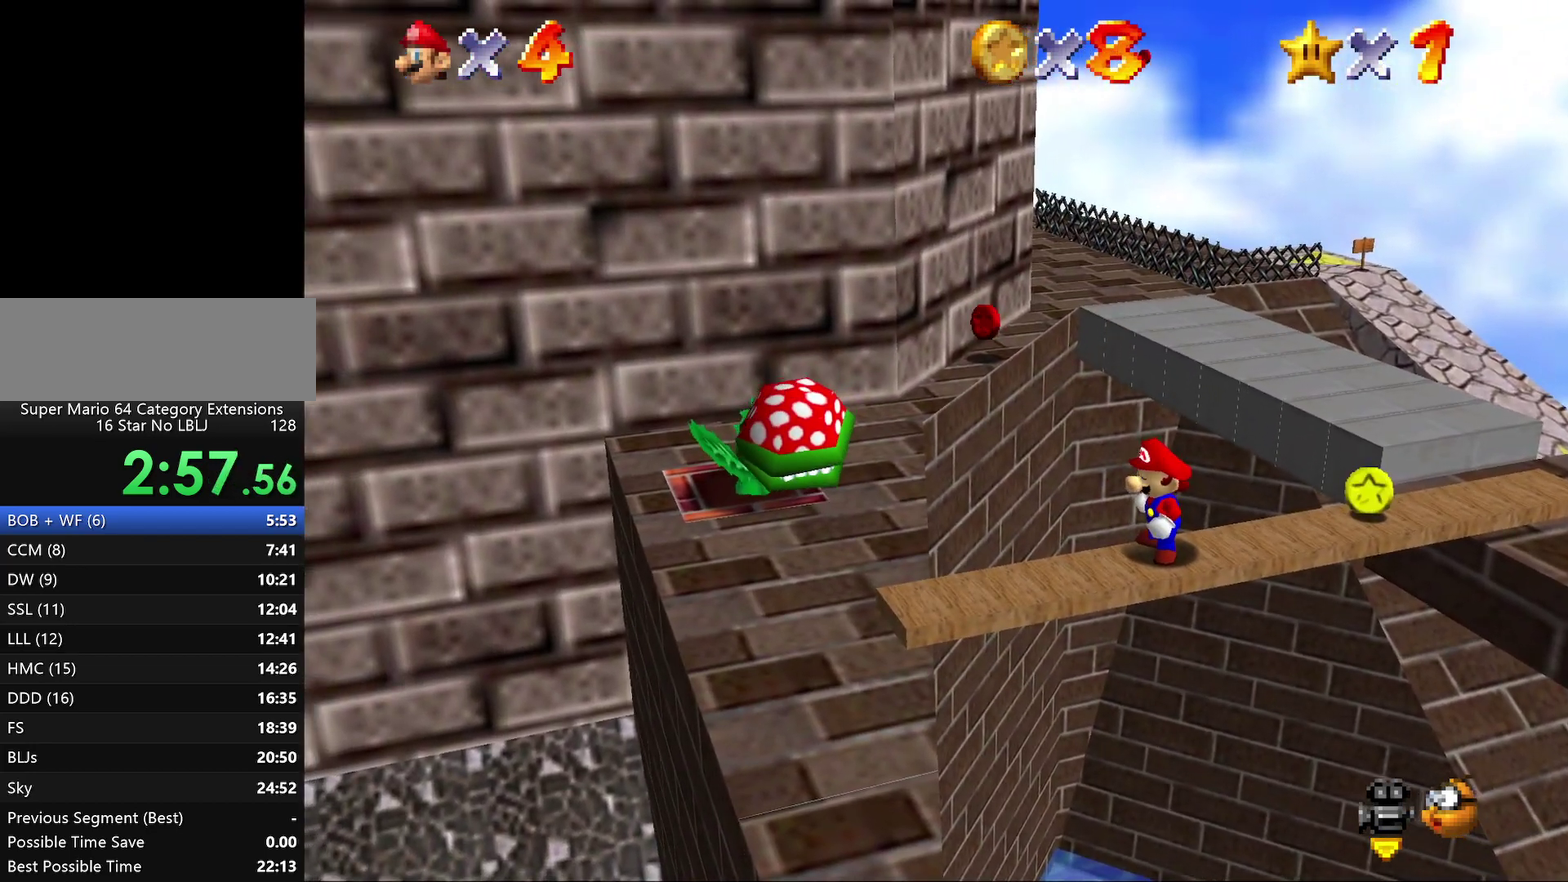
{"buttons": [], "left_stick": "down", "events": [[83, "left_stick", "down"]]}
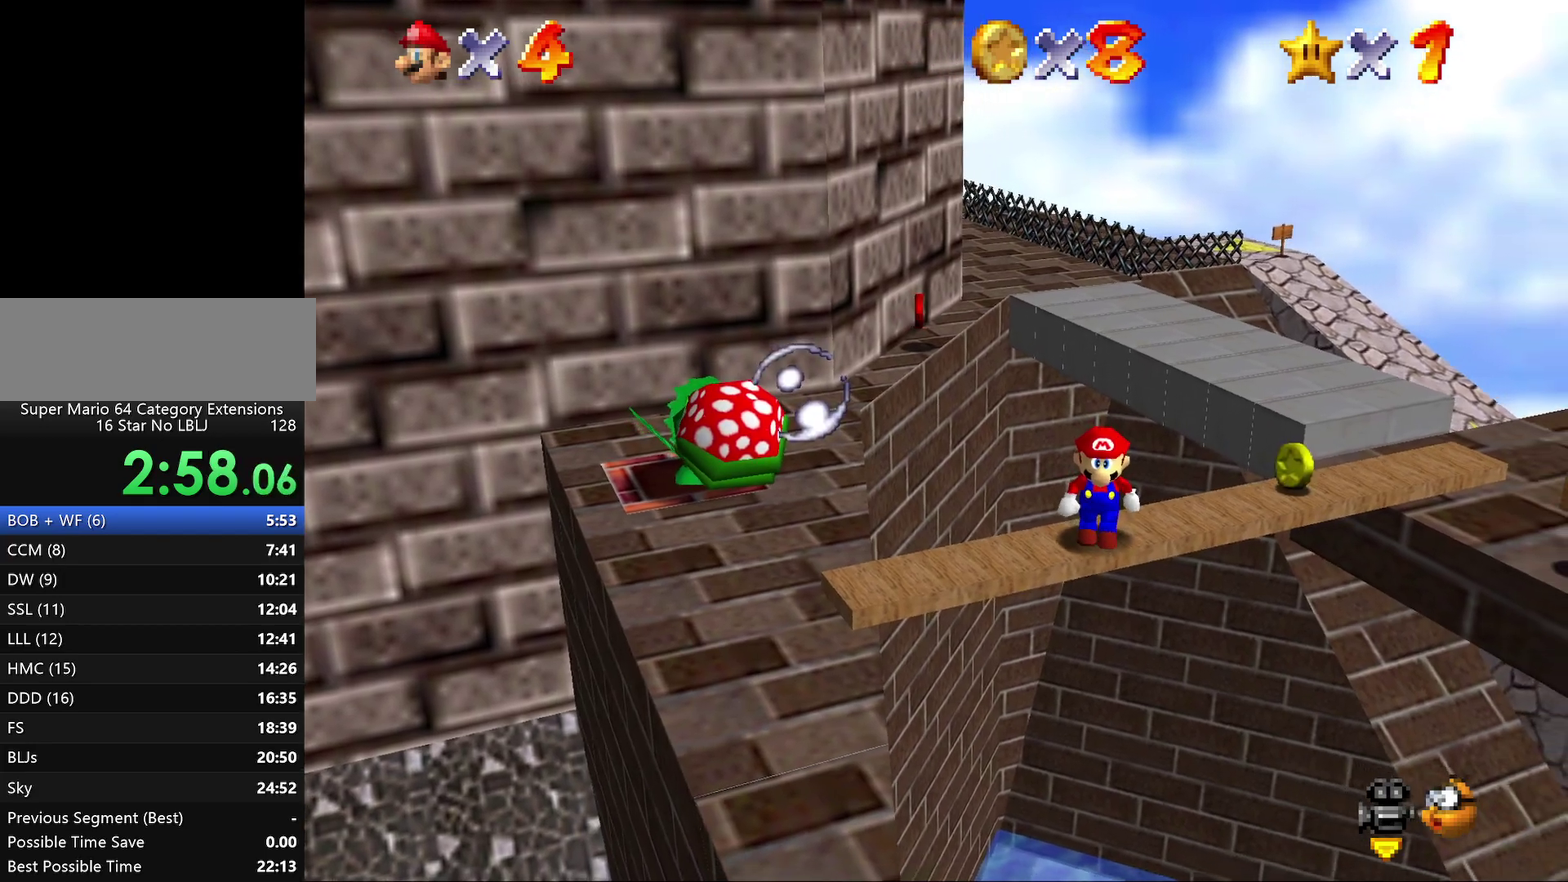
{"buttons": [], "left_stick": "down", "events": []}
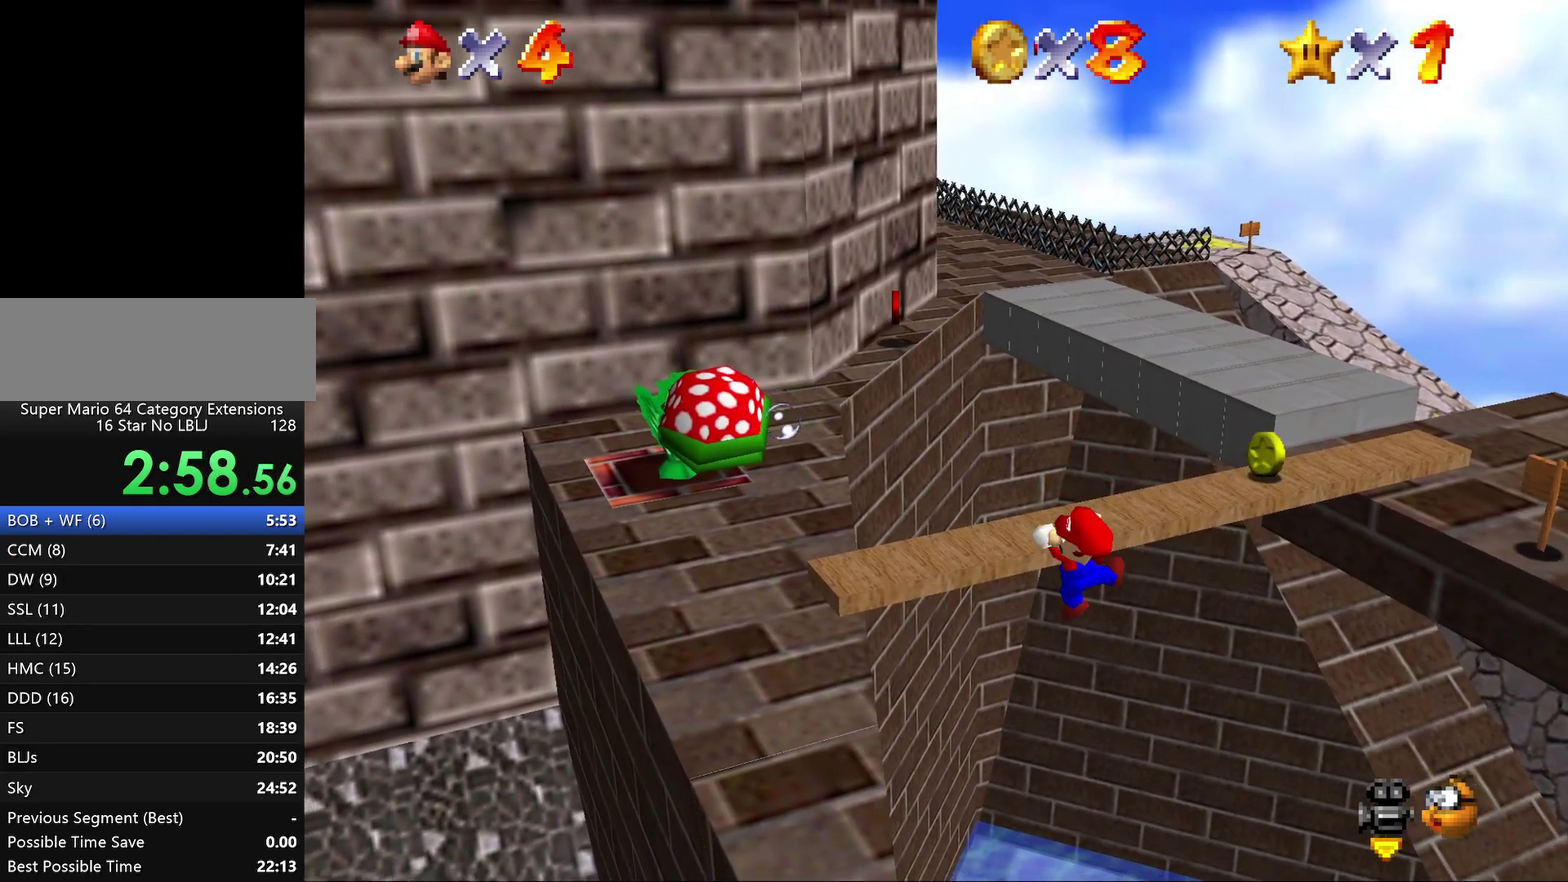
{"buttons": [], "left_stick": "center", "events": [[50, "left_stick", "center"], [200, "C_RIGHT", "down"], [317, "C_RIGHT", "up"], [350, "C_LEFT", "down"], [450, "C_LEFT", "up"]]}
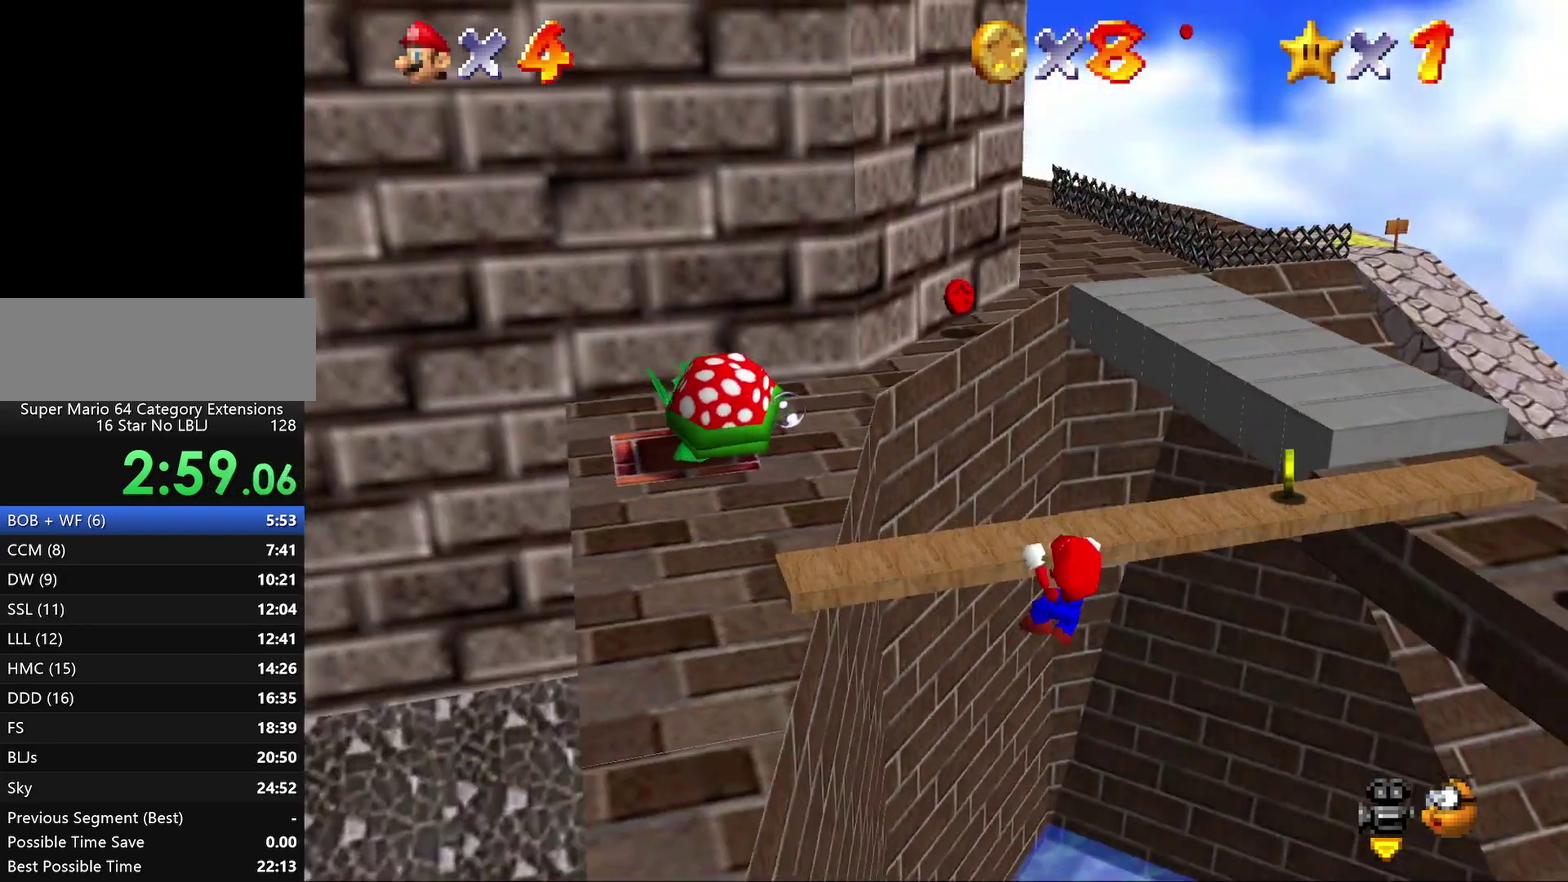
{"buttons": [], "left_stick": "down", "events": [[267, "left_stick", "down"]]}
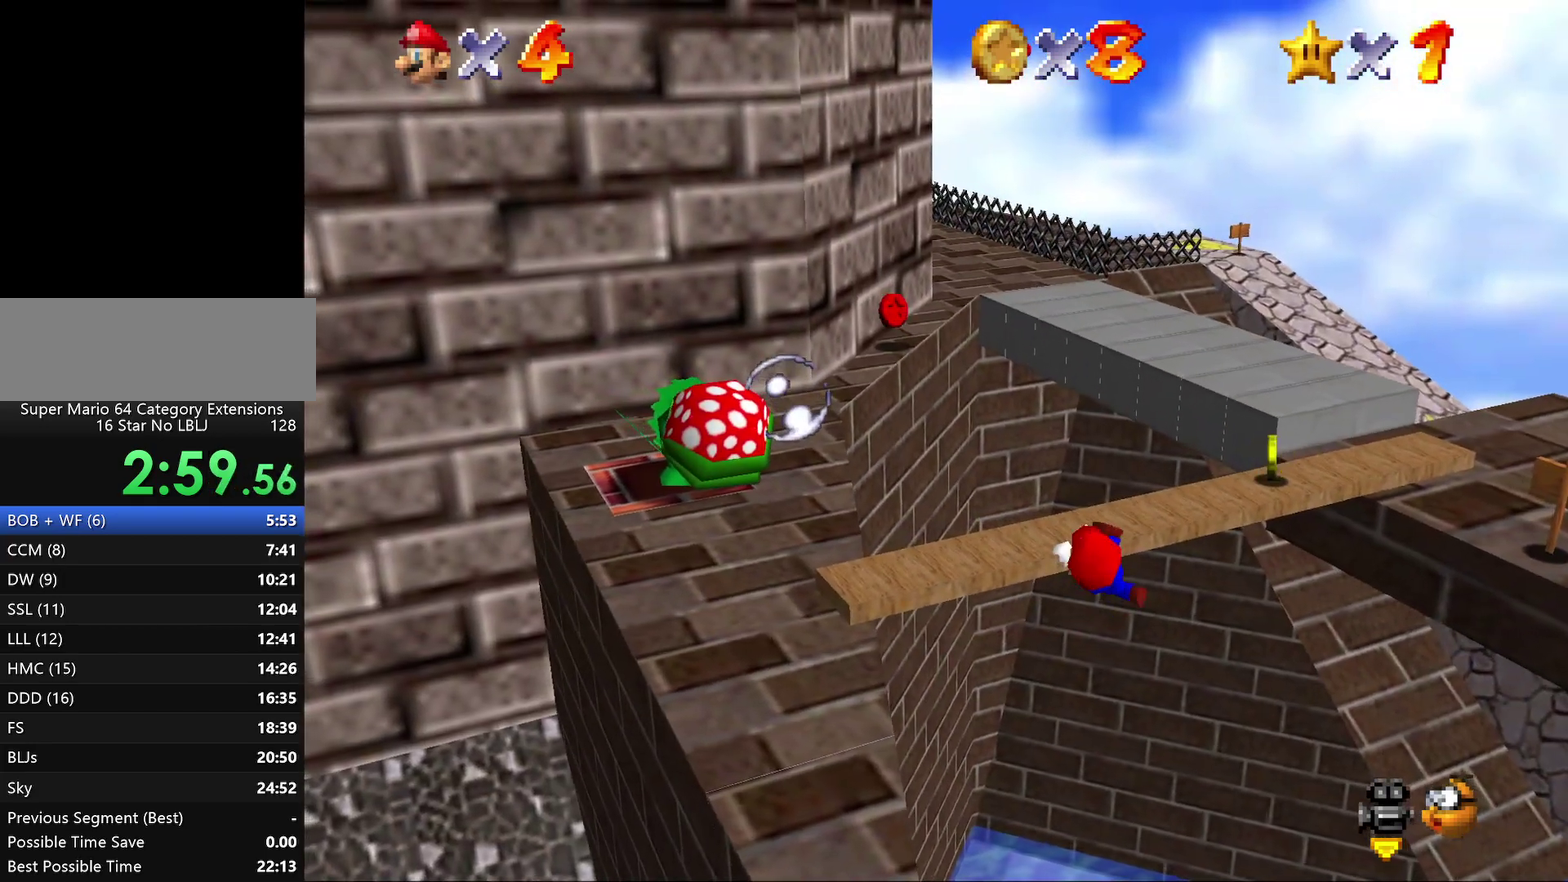
{"buttons": [], "left_stick": "down", "events": []}
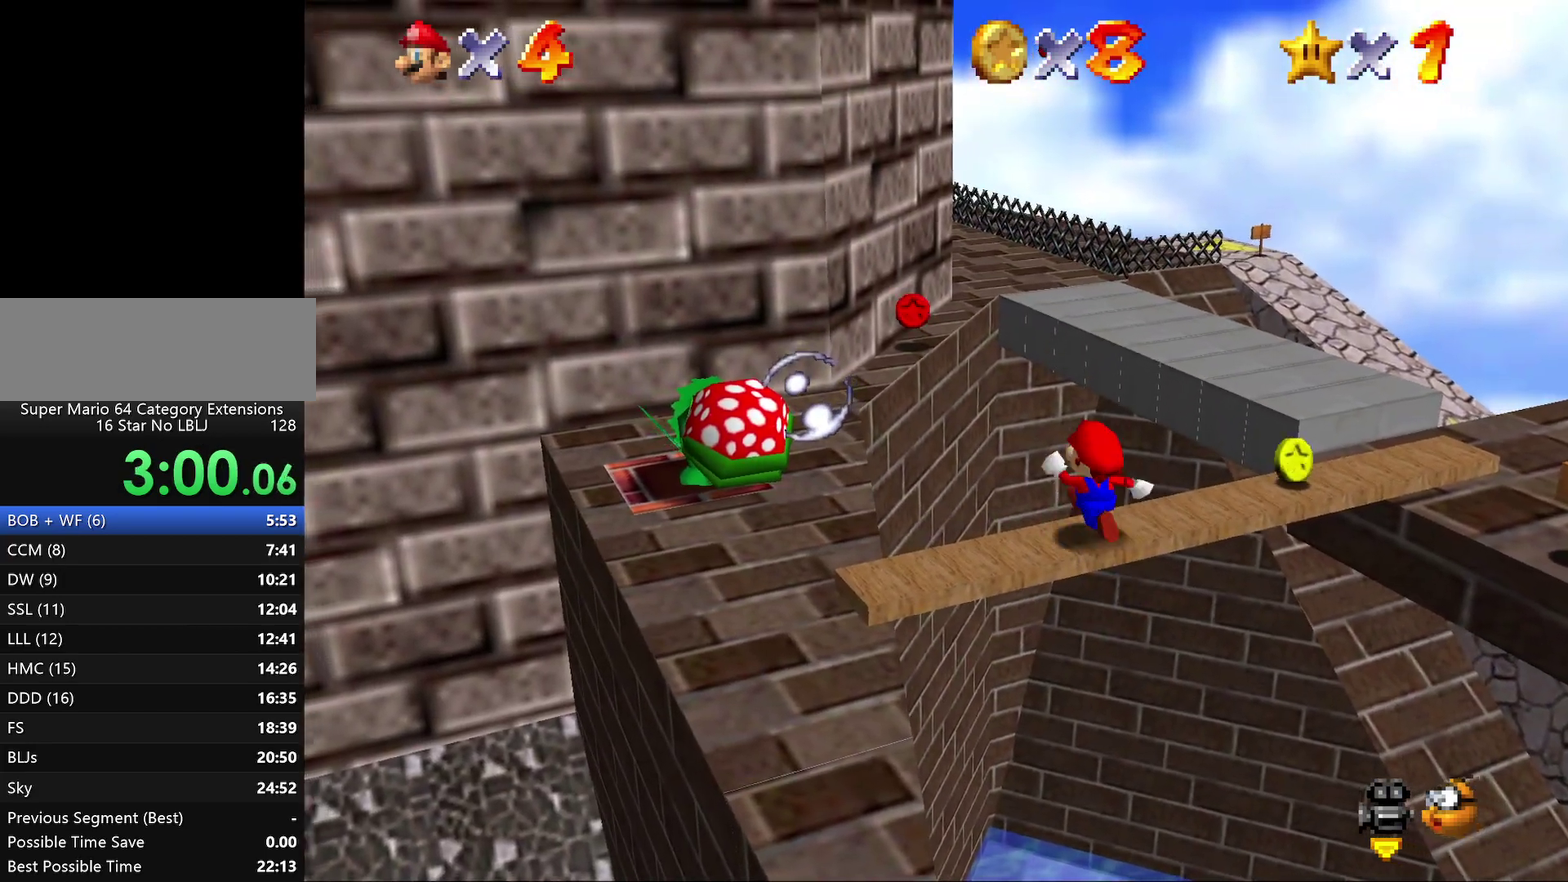
{"buttons": [], "left_stick": "down", "events": []}